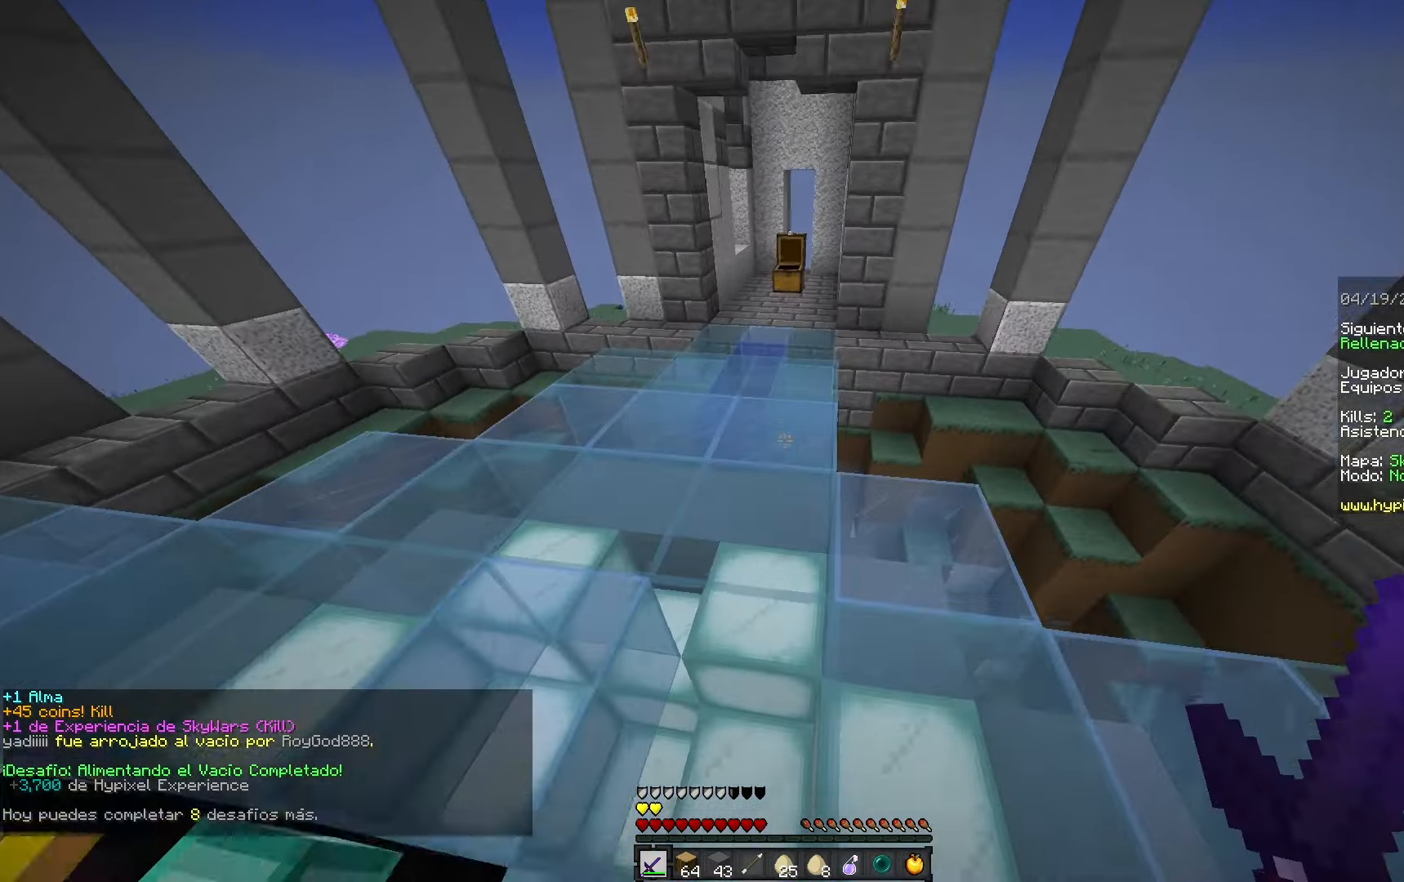
Gameplay with keyboard and mouse; each line is a JSON object with the keys and mouse buttons held at the frame after it. "events" lists presses ("down") and releases ("up") of "a", "d", "s", "space", "w", "mouse_left" and "mouse_right" between this image and that frame as [ms after this image, input, new state], when the widget could be followed in between. "mouse_left", "mouse_right" = the "left", "right" buttons of the "mouse" list. No other keys are recorded. Fast repeated clicks can show as one long hold. Mouse movement is not recorded.
{"keys": ["w"], "mouse": [], "events": [[400, "space", "up"]]}
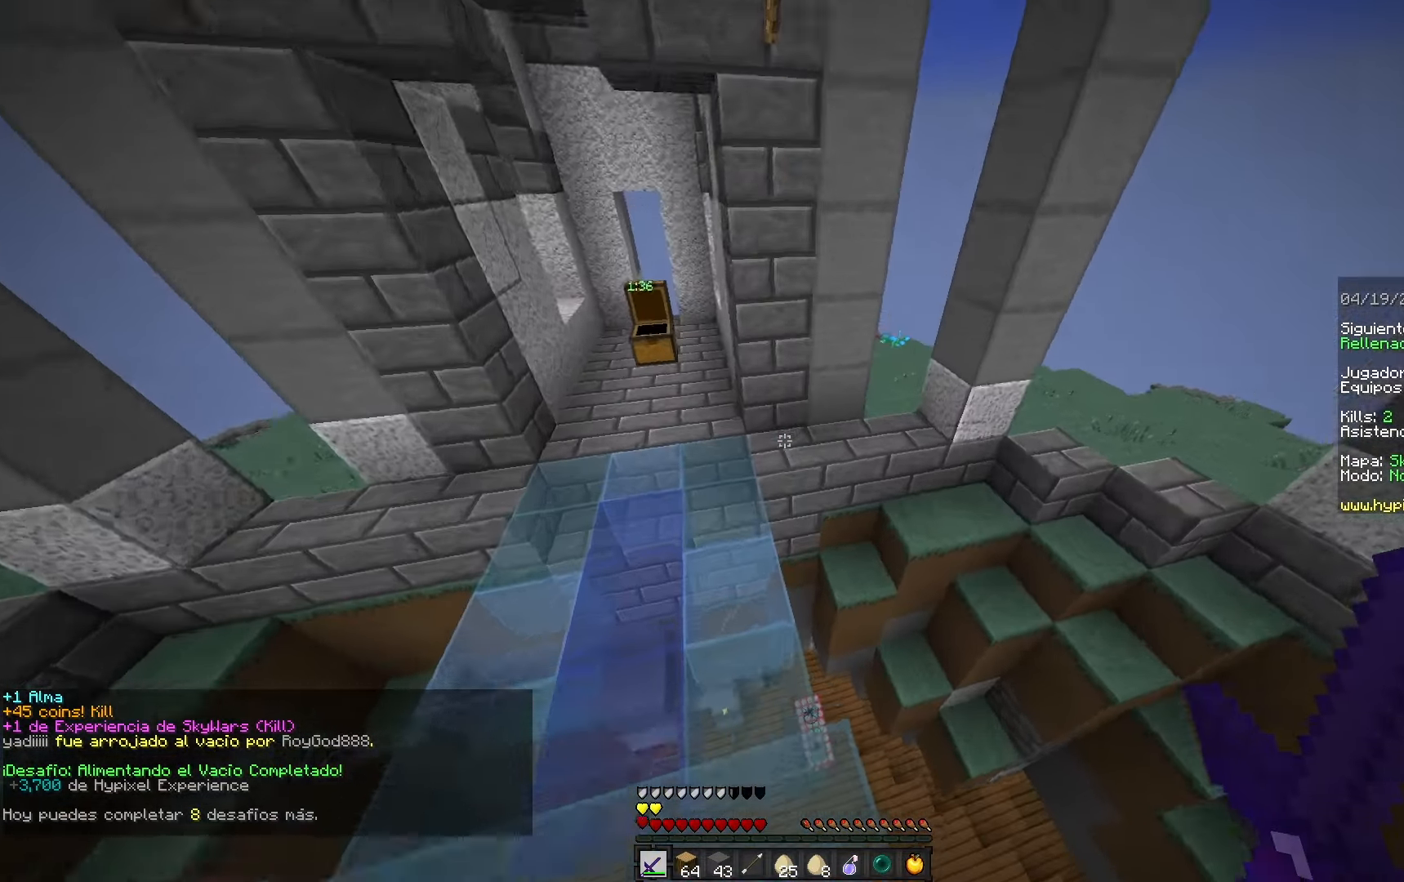
{"keys": ["space", "w"], "mouse": [], "events": [[250, "space", "down"]]}
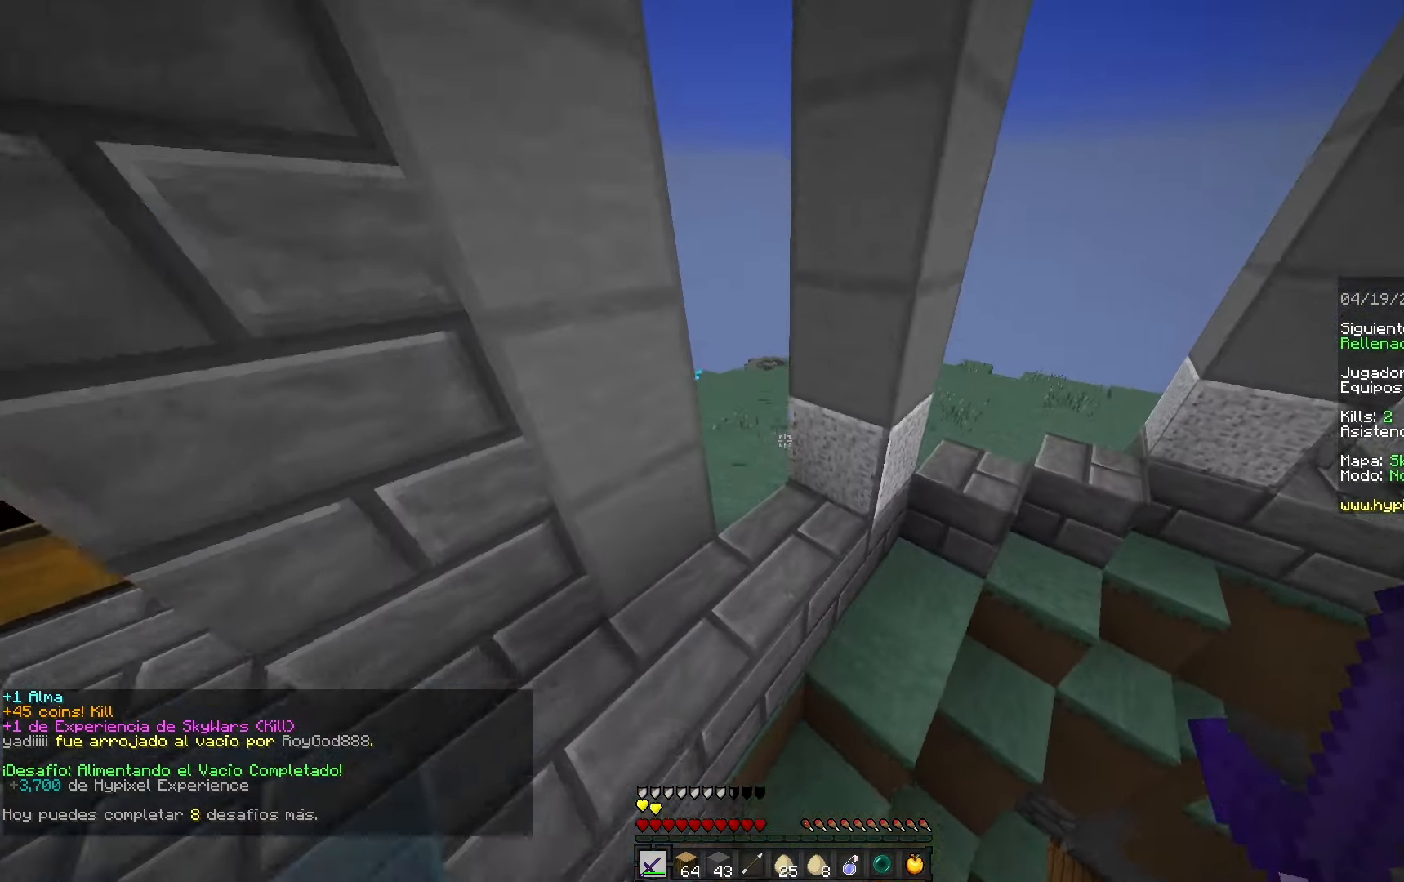
{"keys": ["space", "w"], "mouse": [], "events": [[267, "a", "down"], [483, "a", "up"]]}
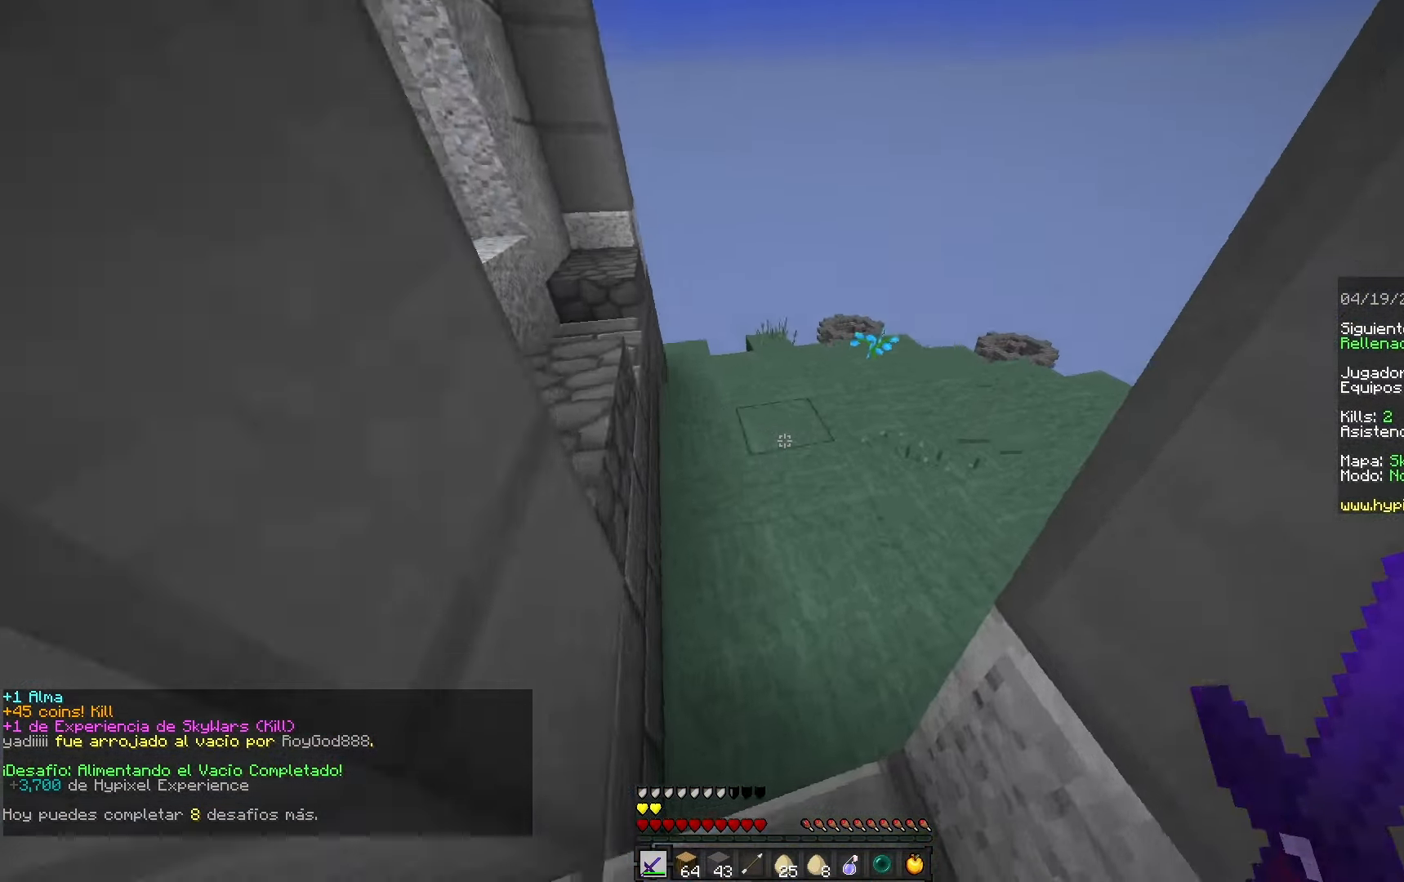
{"keys": ["space", "w"], "mouse": [], "events": []}
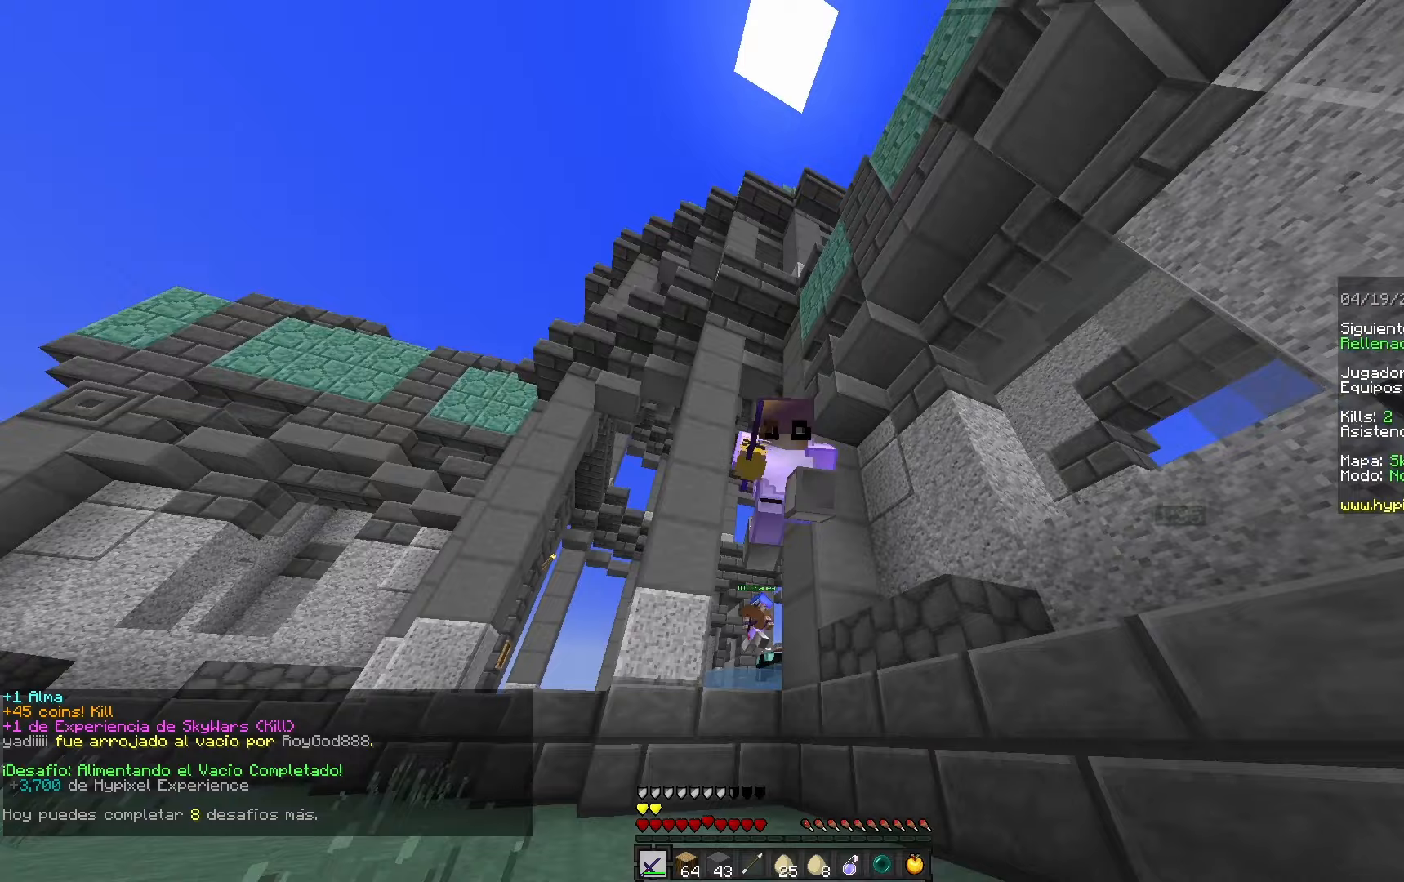
{"keys": ["s"], "mouse": [], "events": [[300, "s", "down"], [300, "space", "up"], [300, "w", "up"]]}
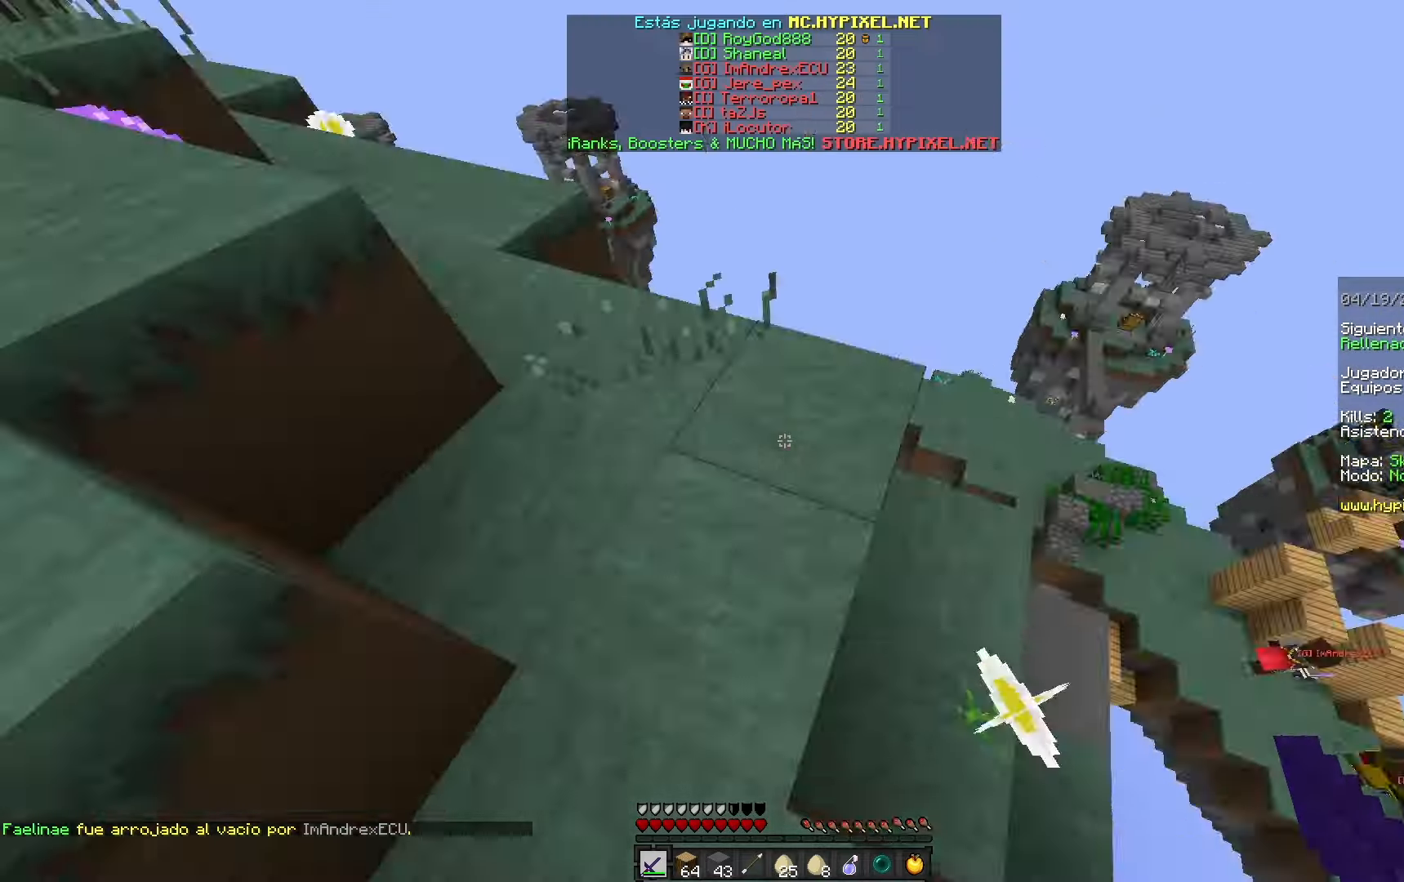
{"keys": ["w"], "mouse": [], "events": [[67, "space", "down"], [83, "s", "up"], [217, "w", "down"], [433, "space", "up"]]}
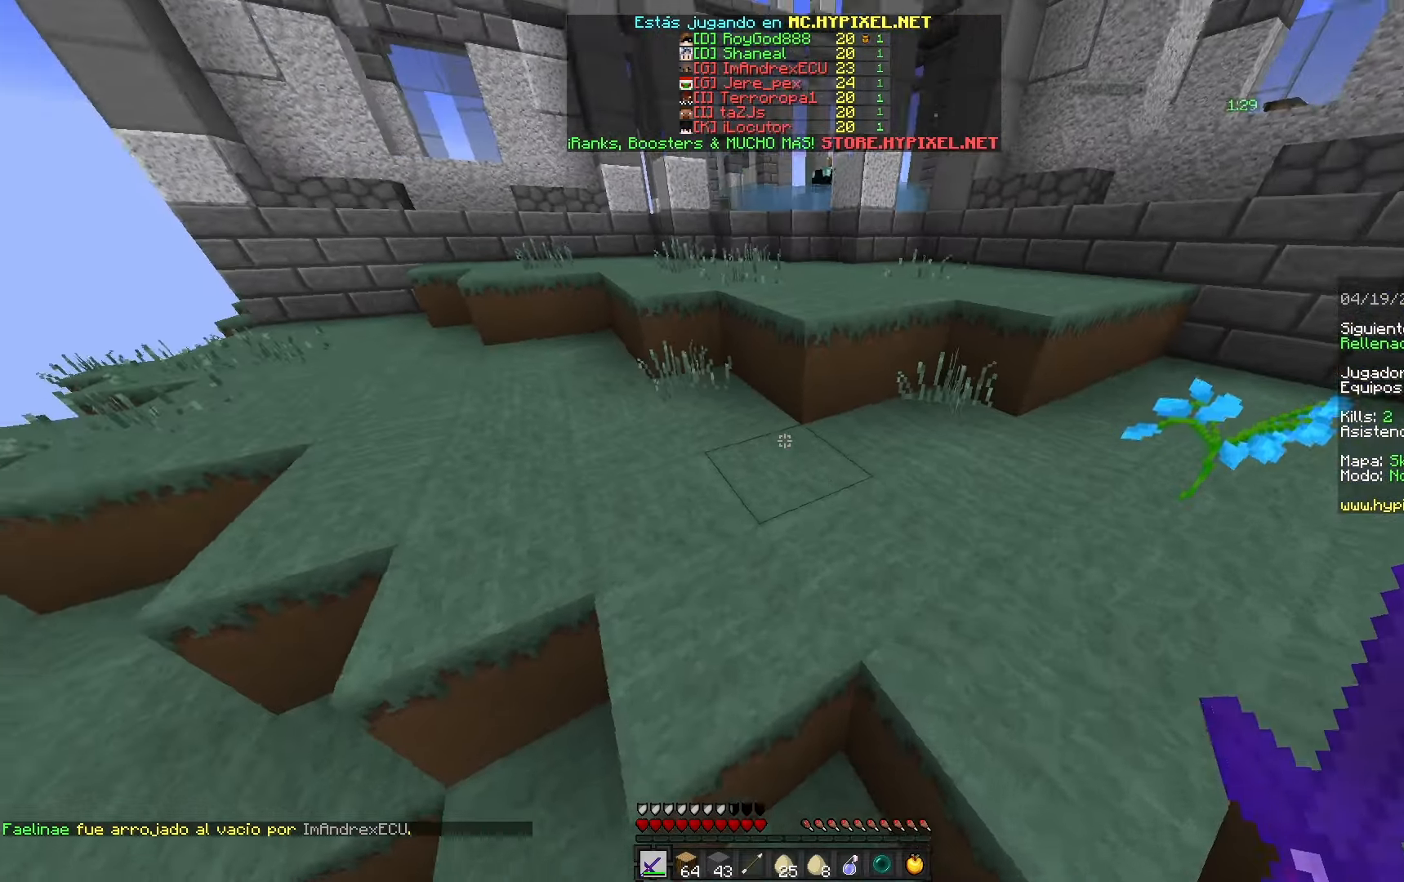
{"keys": ["w"], "mouse": [], "events": [[117, "space", "down"], [483, "space", "up"]]}
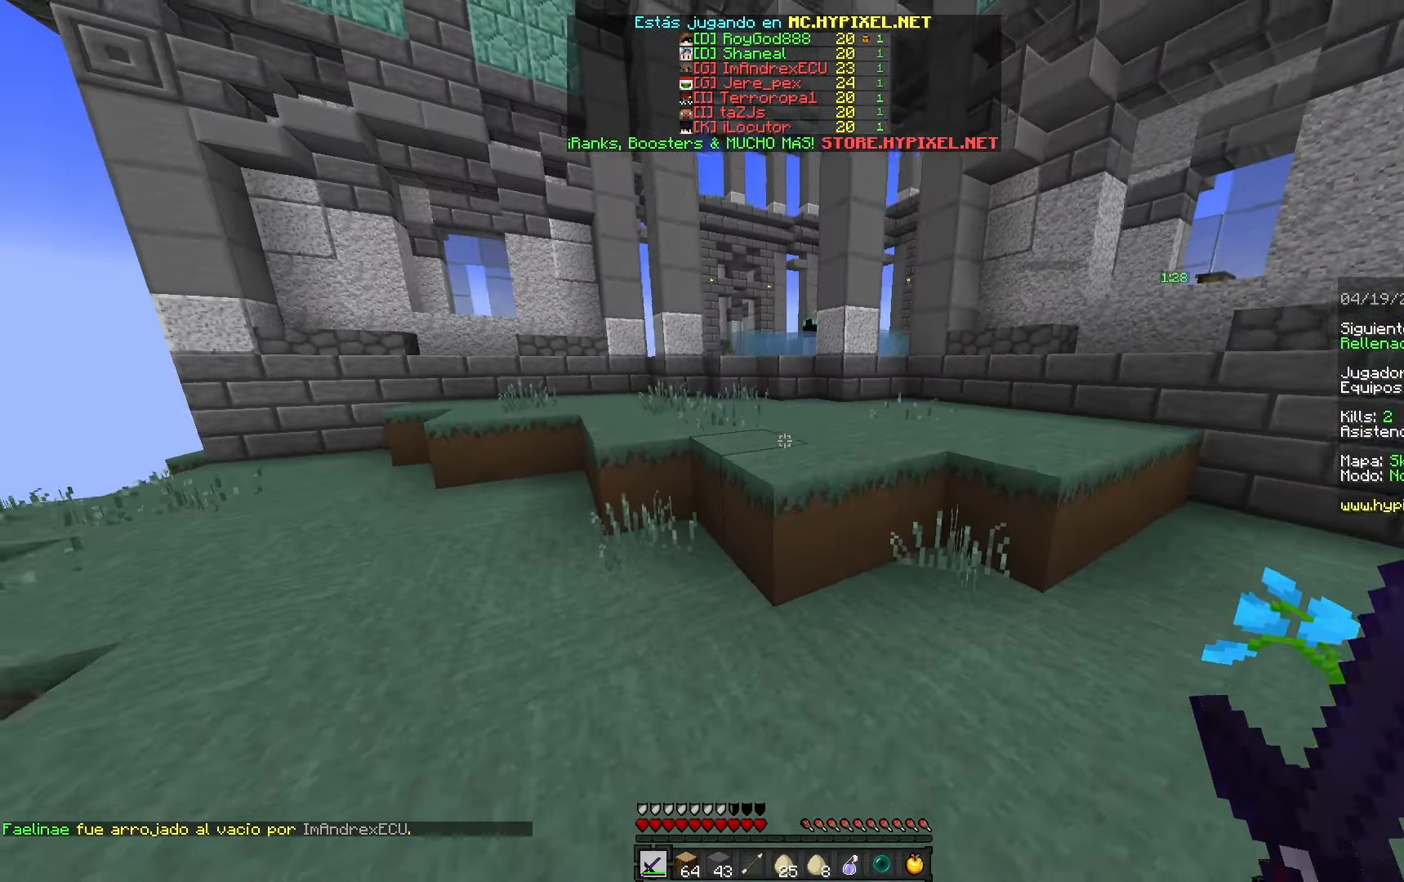
{"keys": ["space", "w"], "mouse": [], "events": [[250, "space", "down"]]}
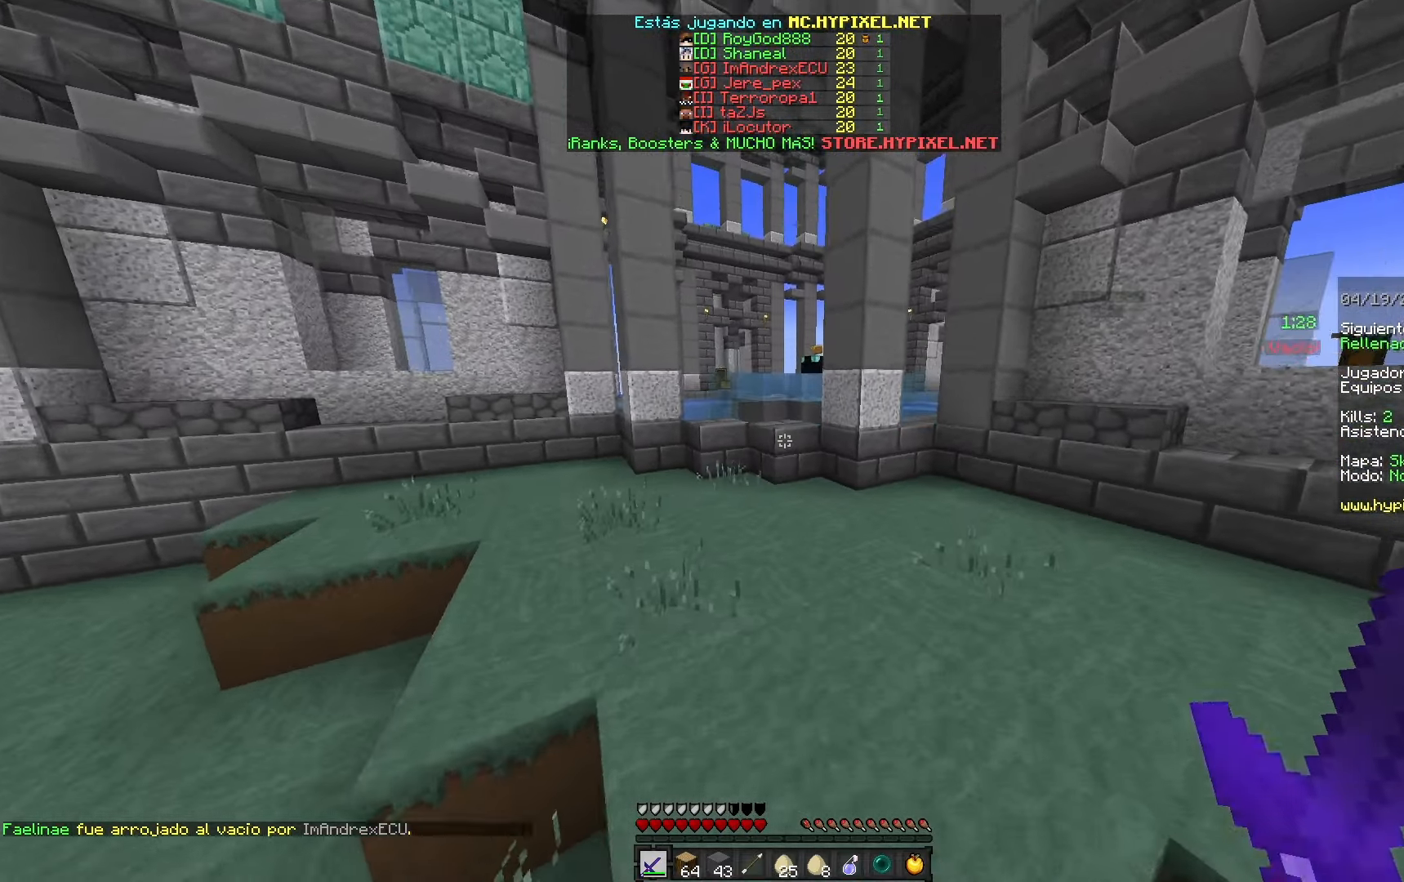
{"keys": [], "mouse": [], "events": [[300, "space", "up"], [450, "w", "up"]]}
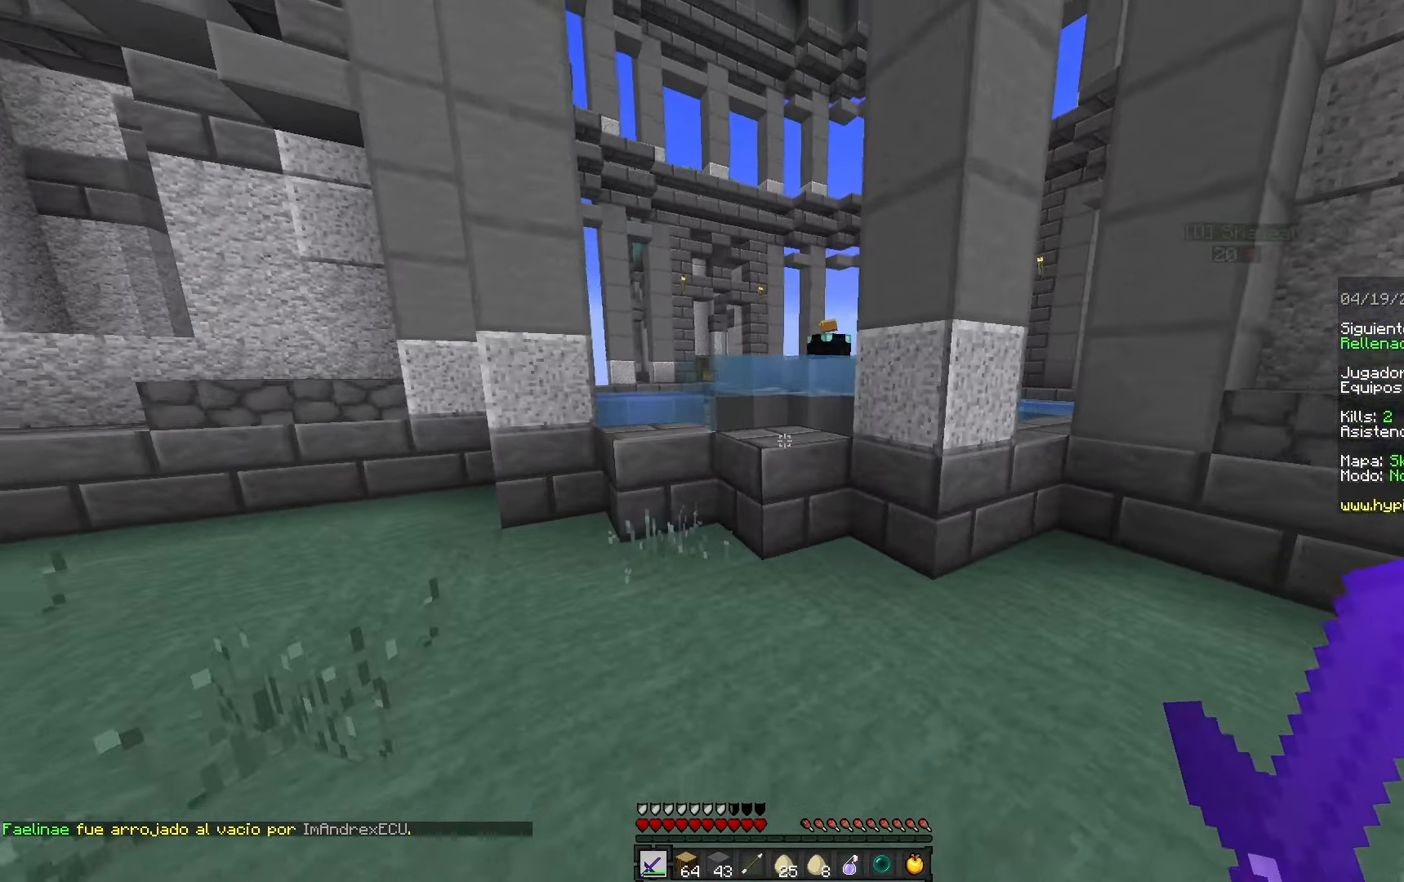
{"keys": ["a", "w"], "mouse": [], "events": [[200, "w", "down"], [400, "a", "down"]]}
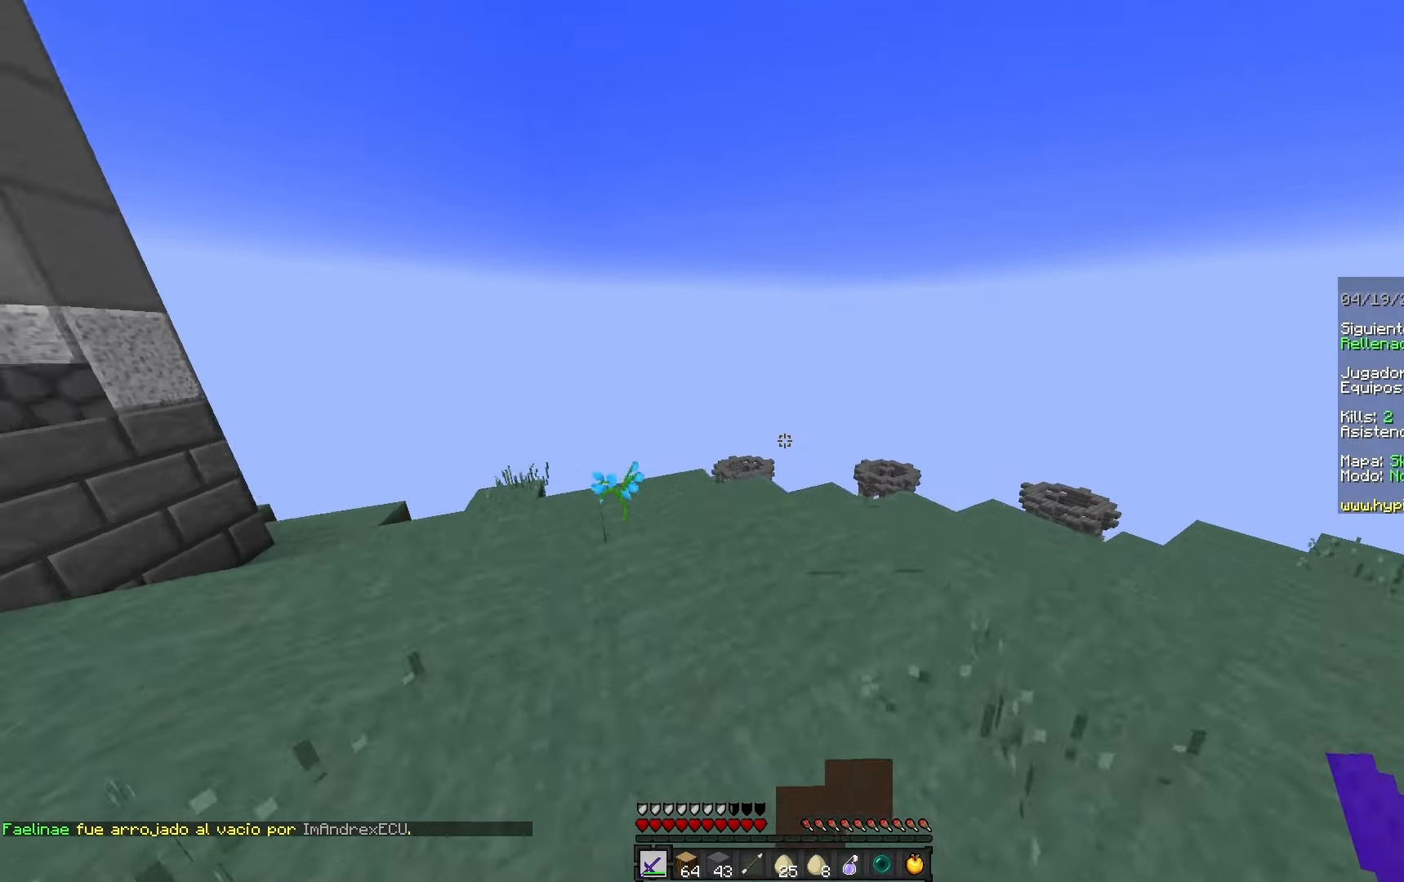
{"keys": ["space", "w"], "mouse": [], "events": [[217, "space", "down"], [250, "a", "up"]]}
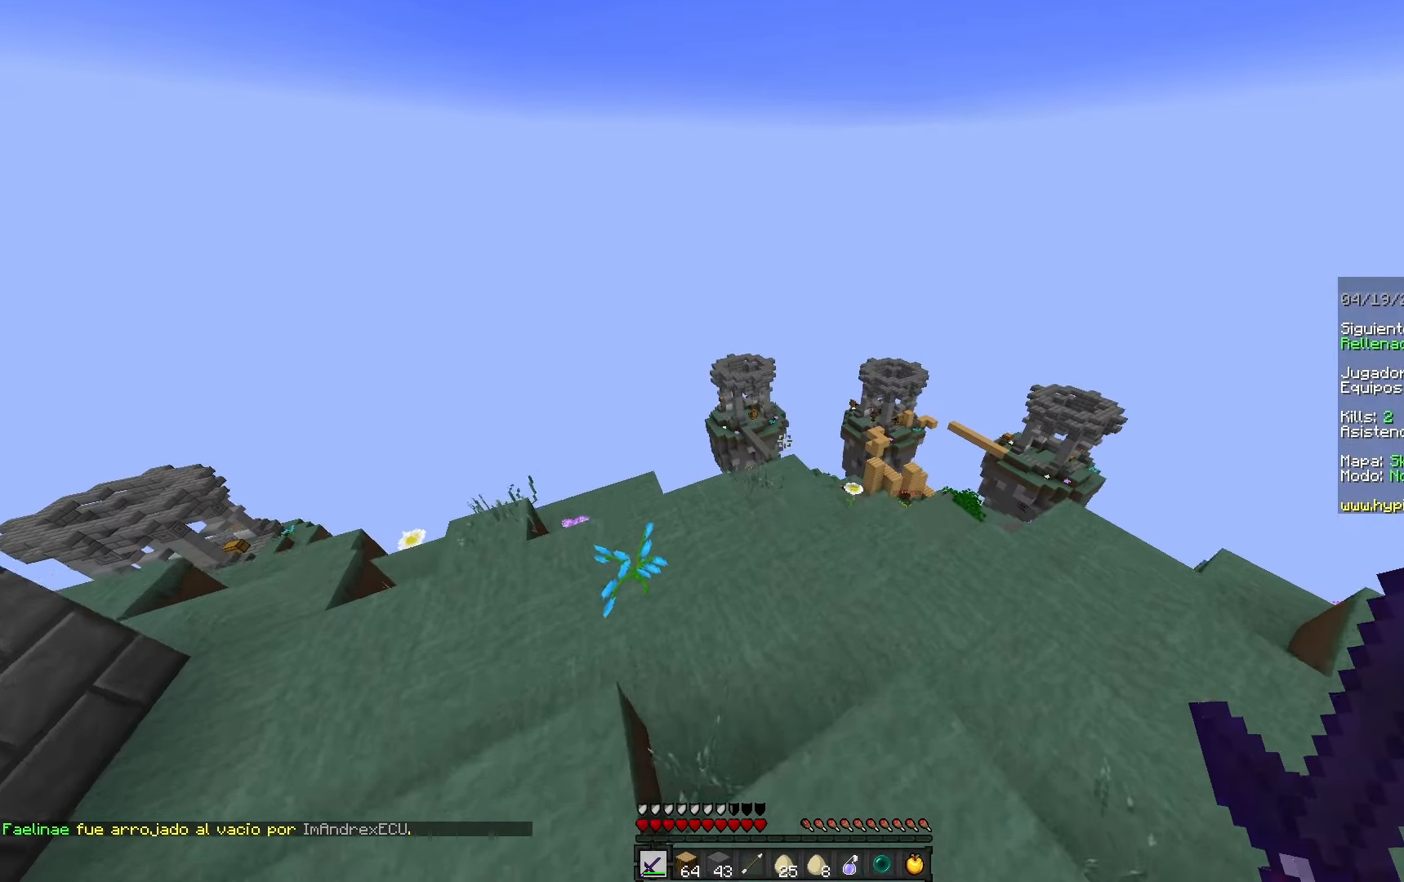
{"keys": ["w"], "mouse": [], "events": [[83, "space", "up"], [117, "d", "down"], [383, "d", "up"]]}
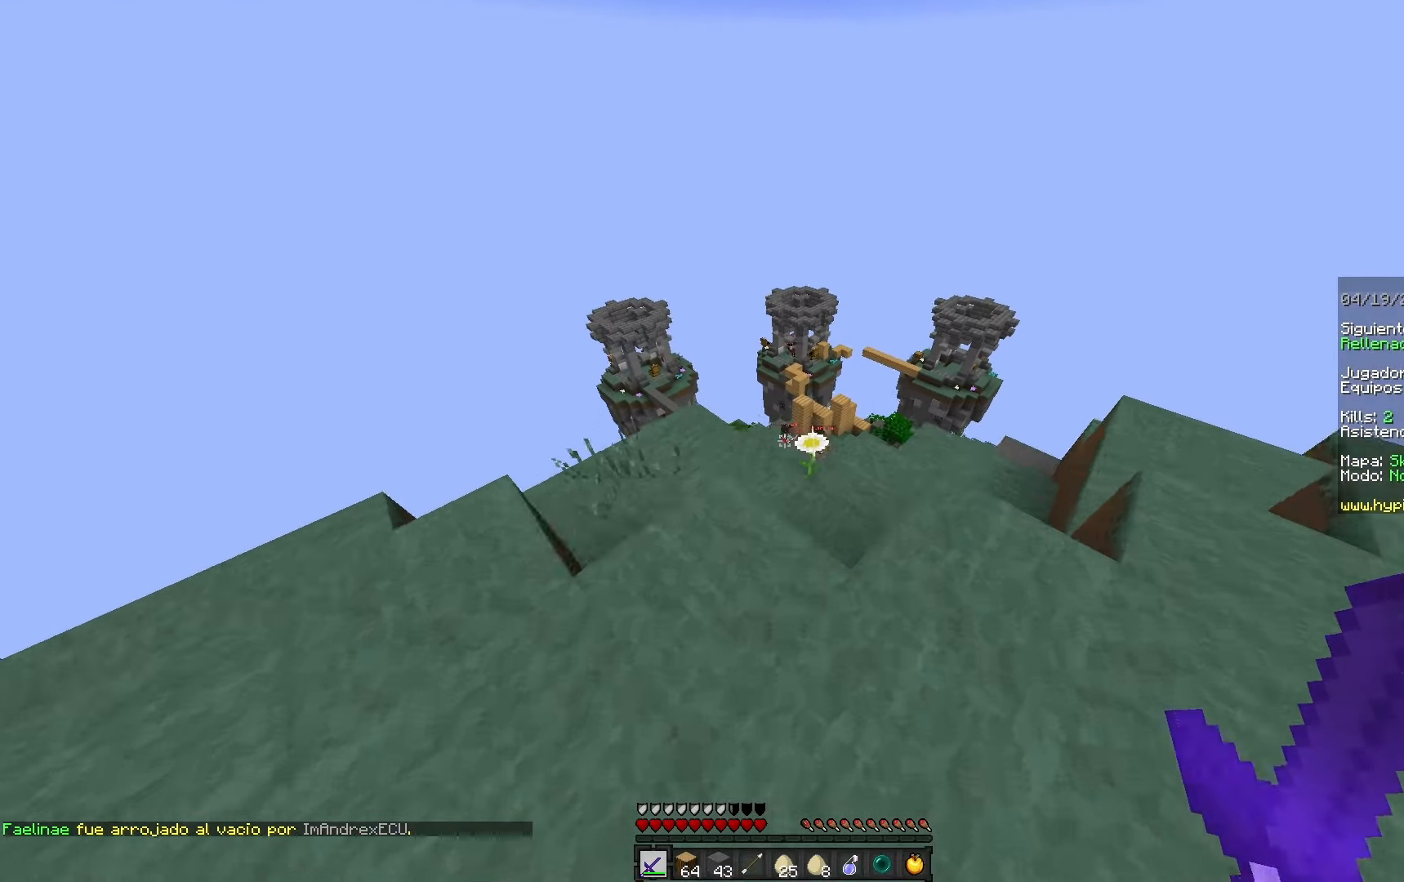
{"keys": ["w"], "mouse": [], "events": []}
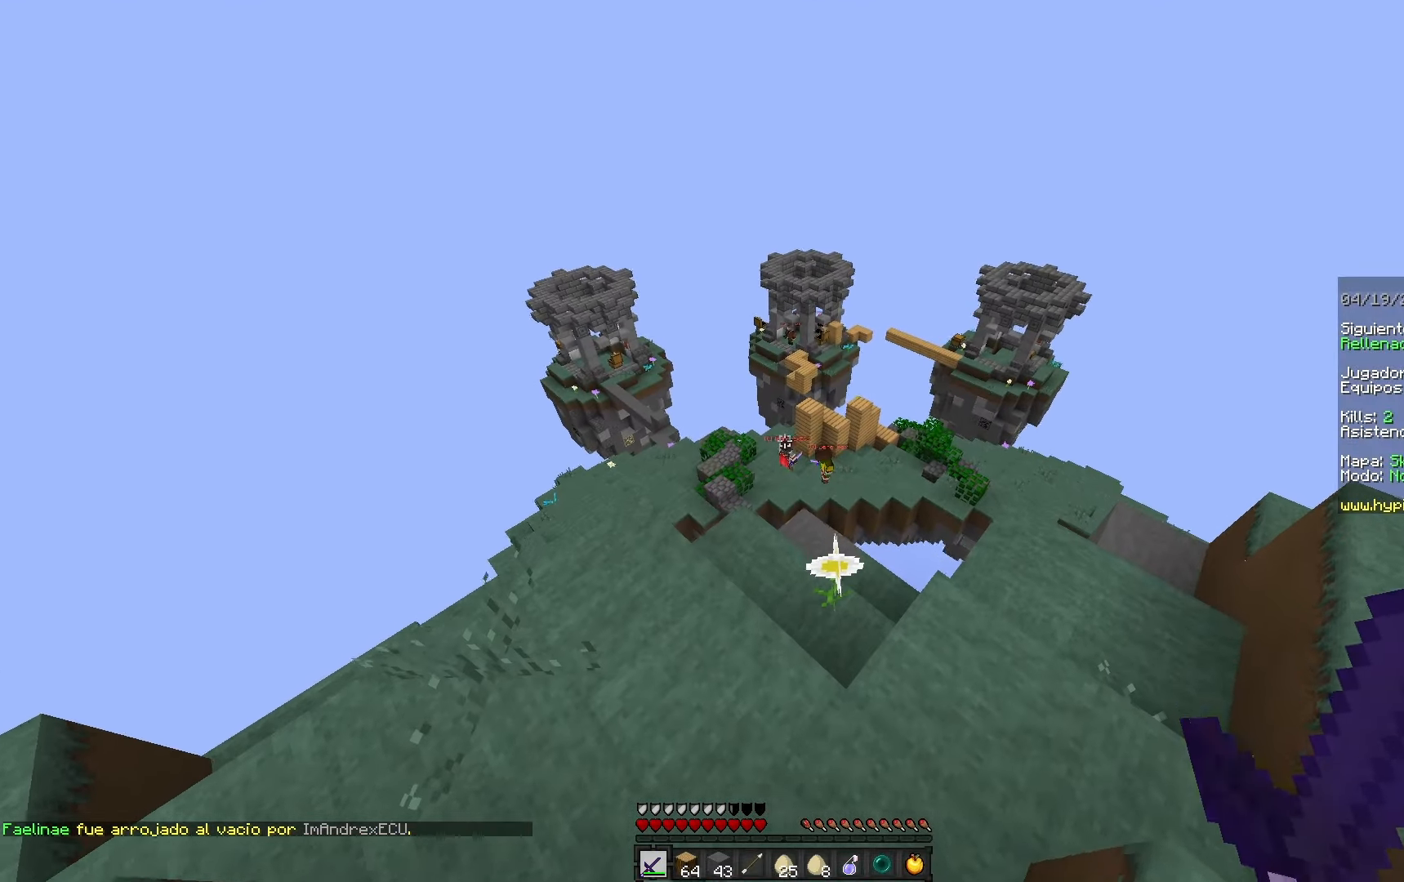
{"keys": [], "mouse": [], "events": [[50, "w", "up"]]}
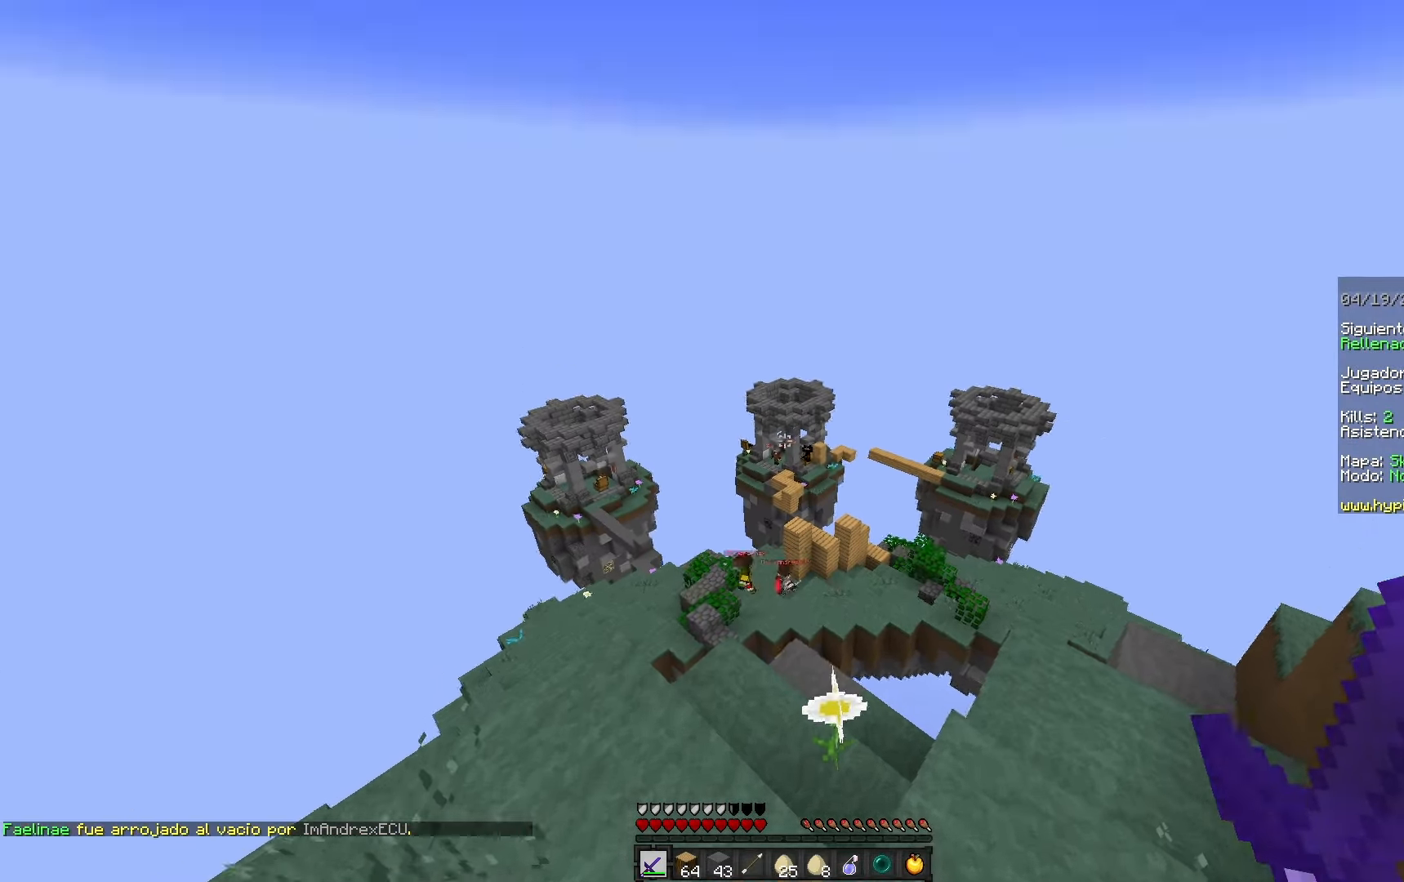
{"keys": [], "mouse": [], "events": []}
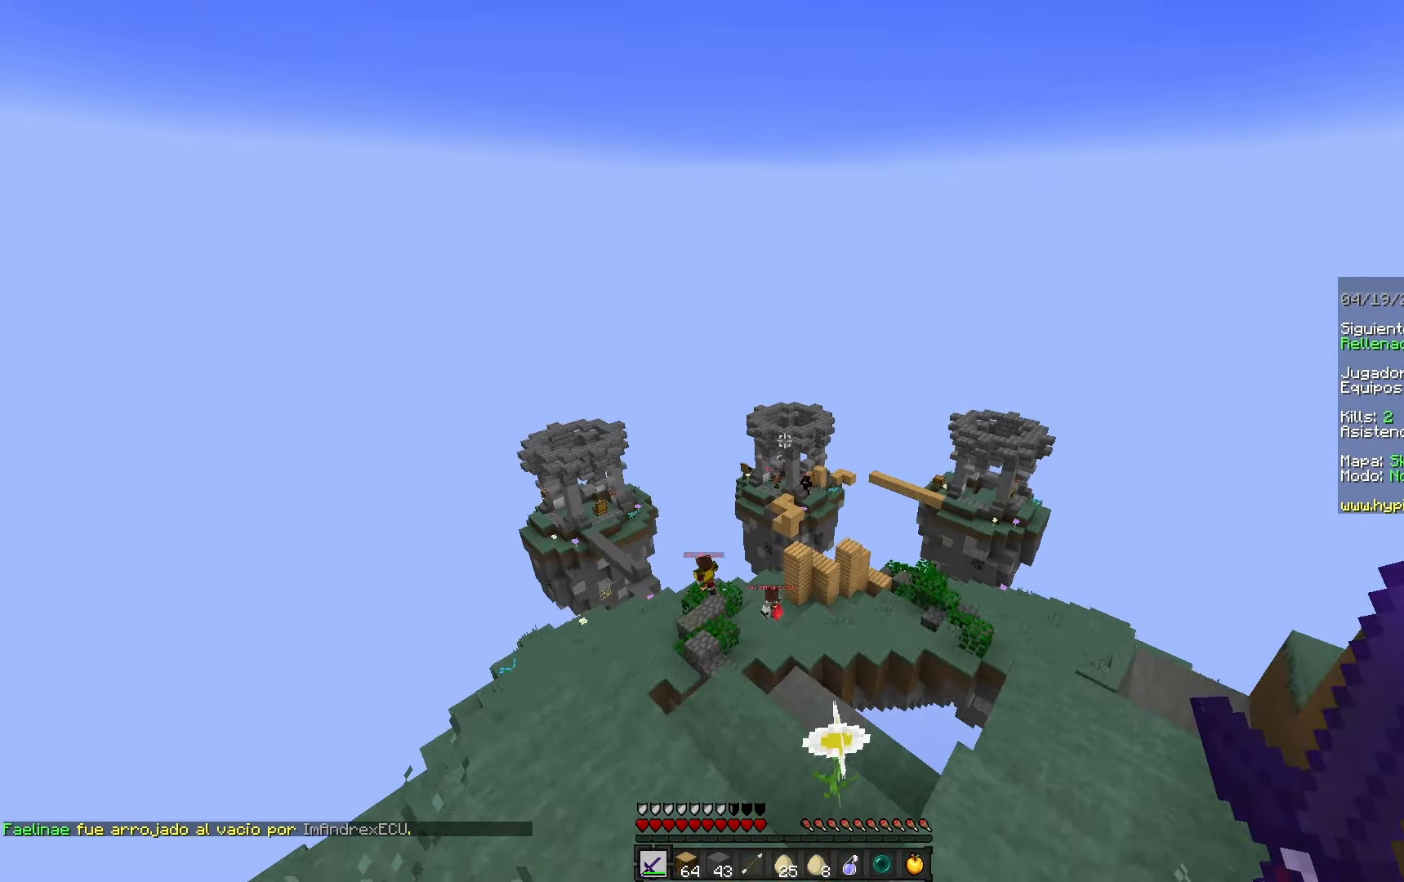
{"keys": ["w"], "mouse": [], "events": [[100, "a", "down"], [233, "w", "down"], [367, "a", "up"]]}
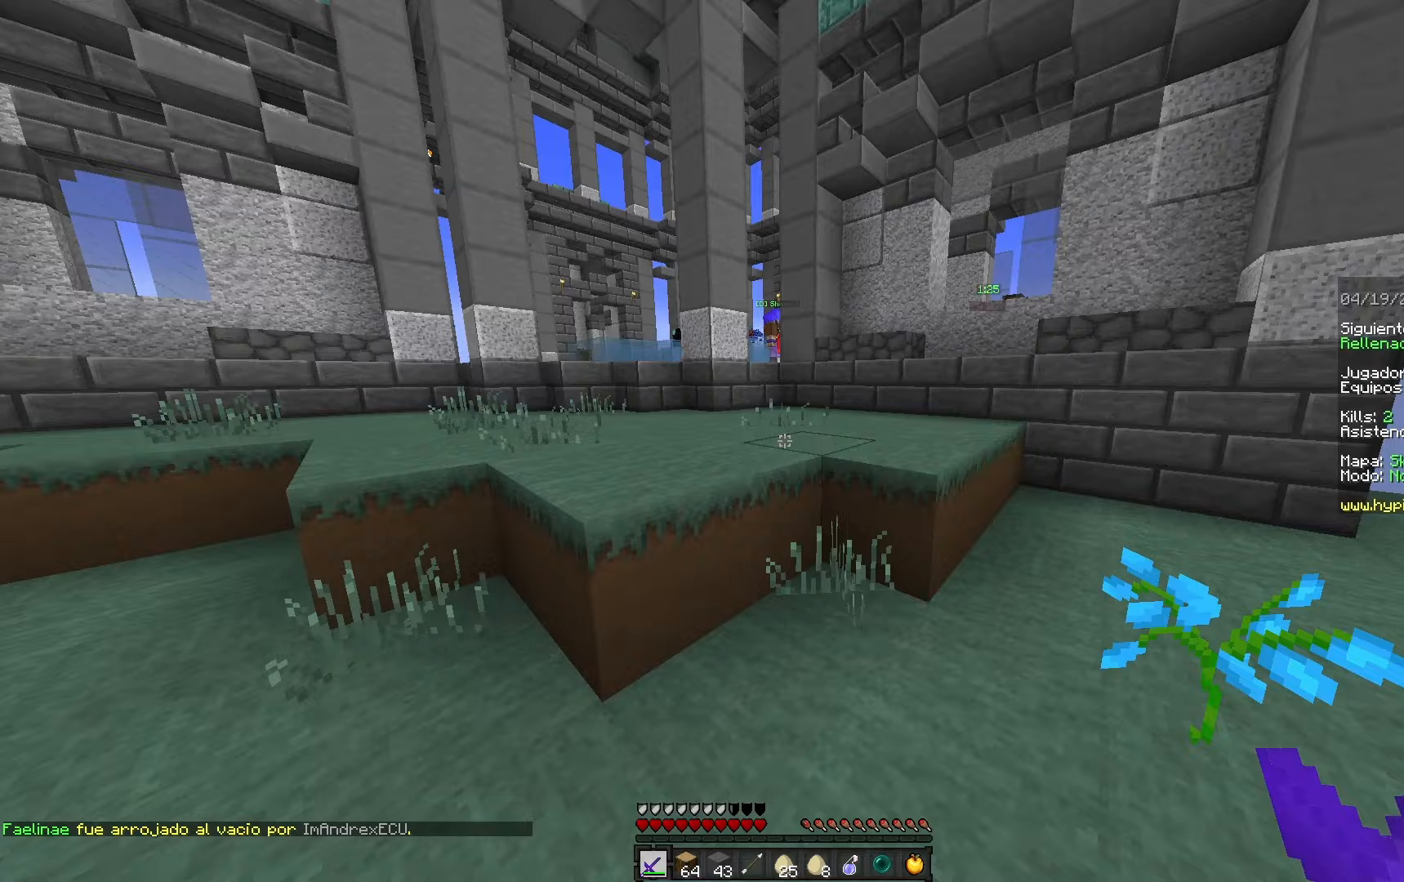
{"keys": ["space", "w"], "mouse": [], "events": [[67, "space", "down"]]}
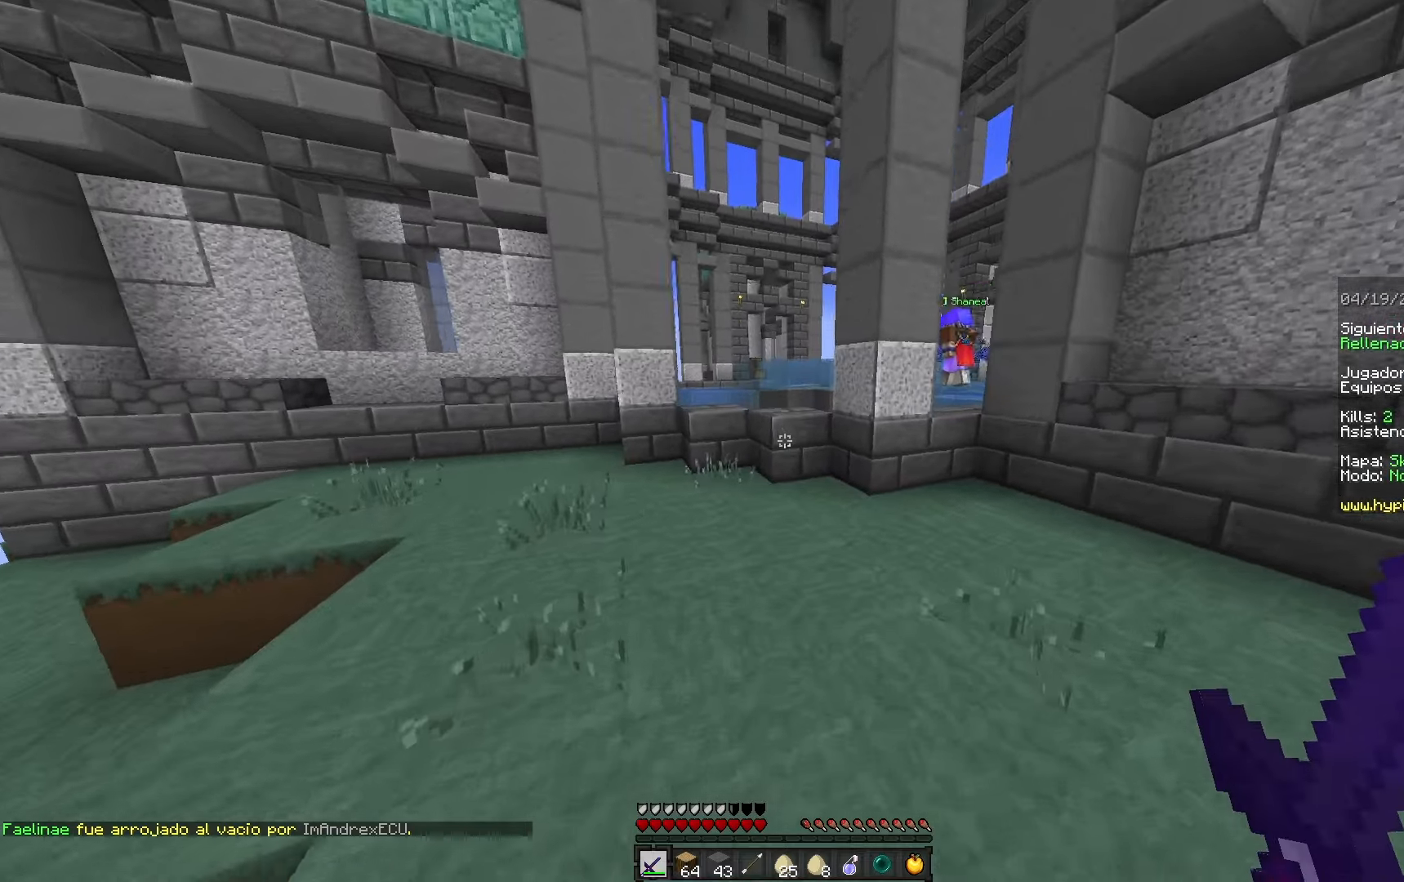
{"keys": ["space", "w"], "mouse": [], "events": [[50, "space", "up"], [450, "space", "down"]]}
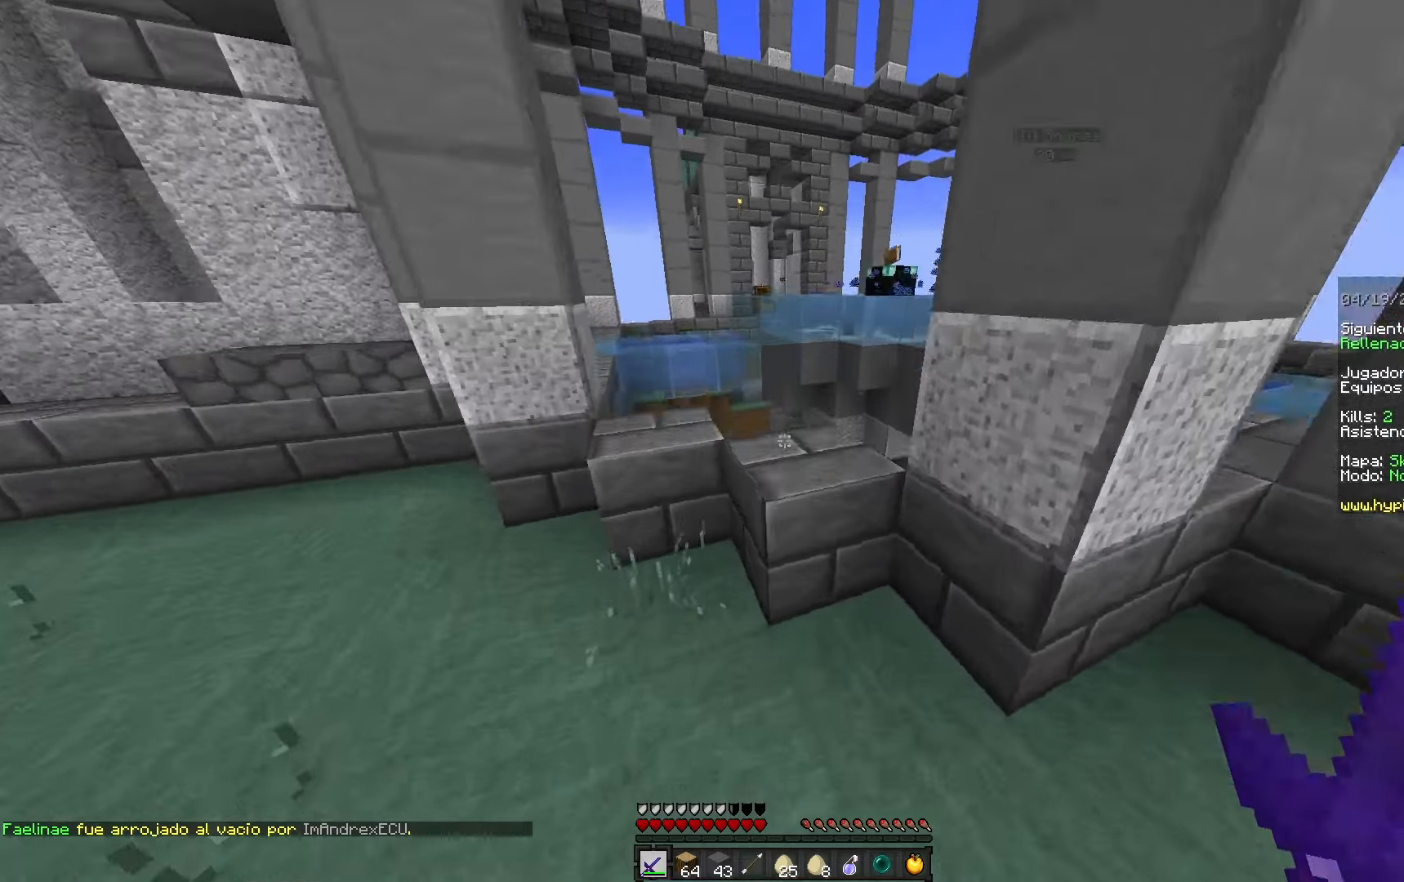
{"keys": ["w"], "mouse": [], "events": [[233, "space", "up"]]}
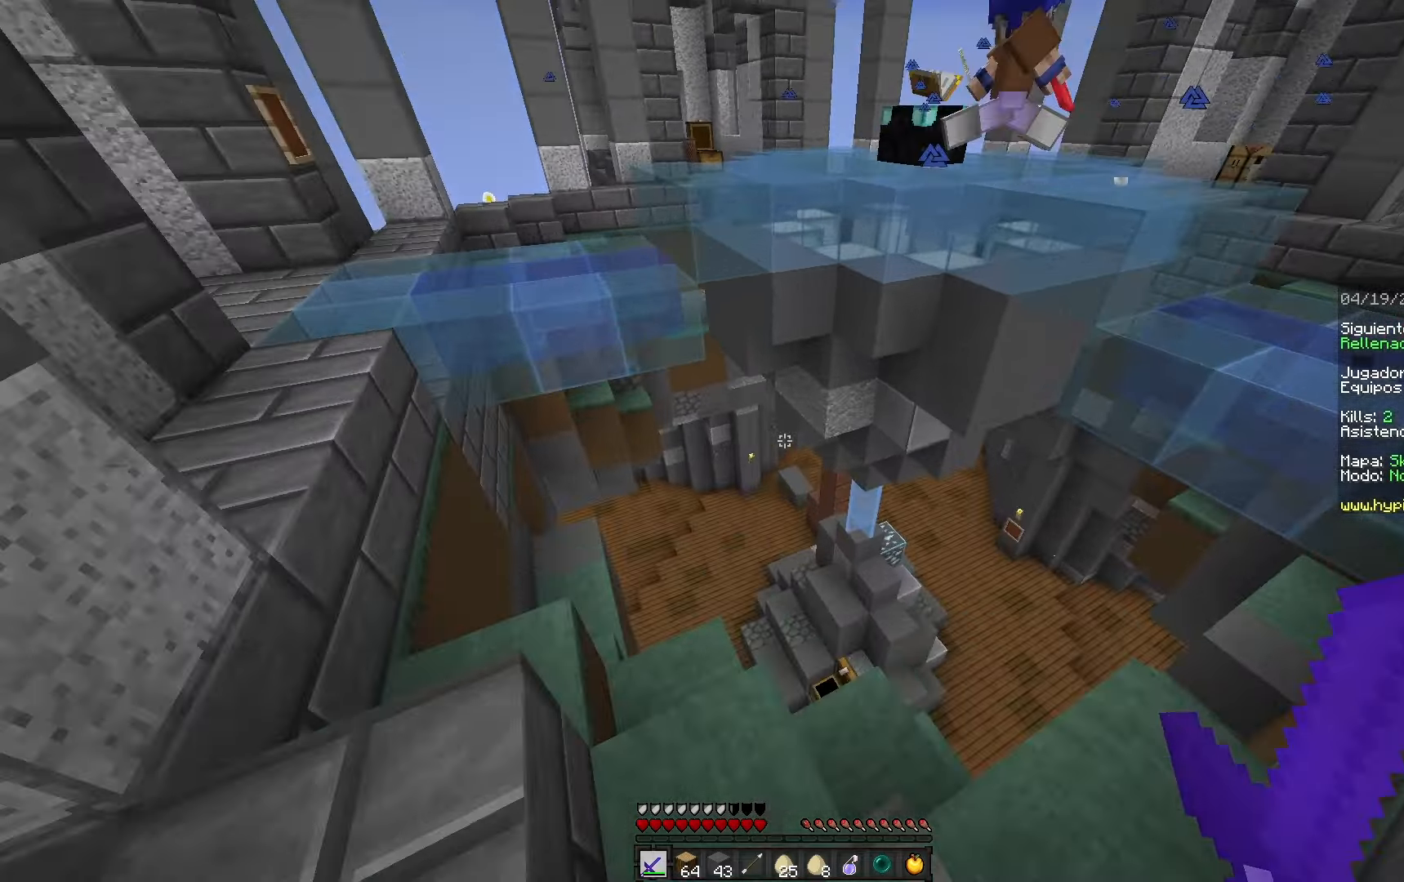
{"keys": ["s"], "mouse": [], "events": [[83, "w", "up"], [217, "s", "down"]]}
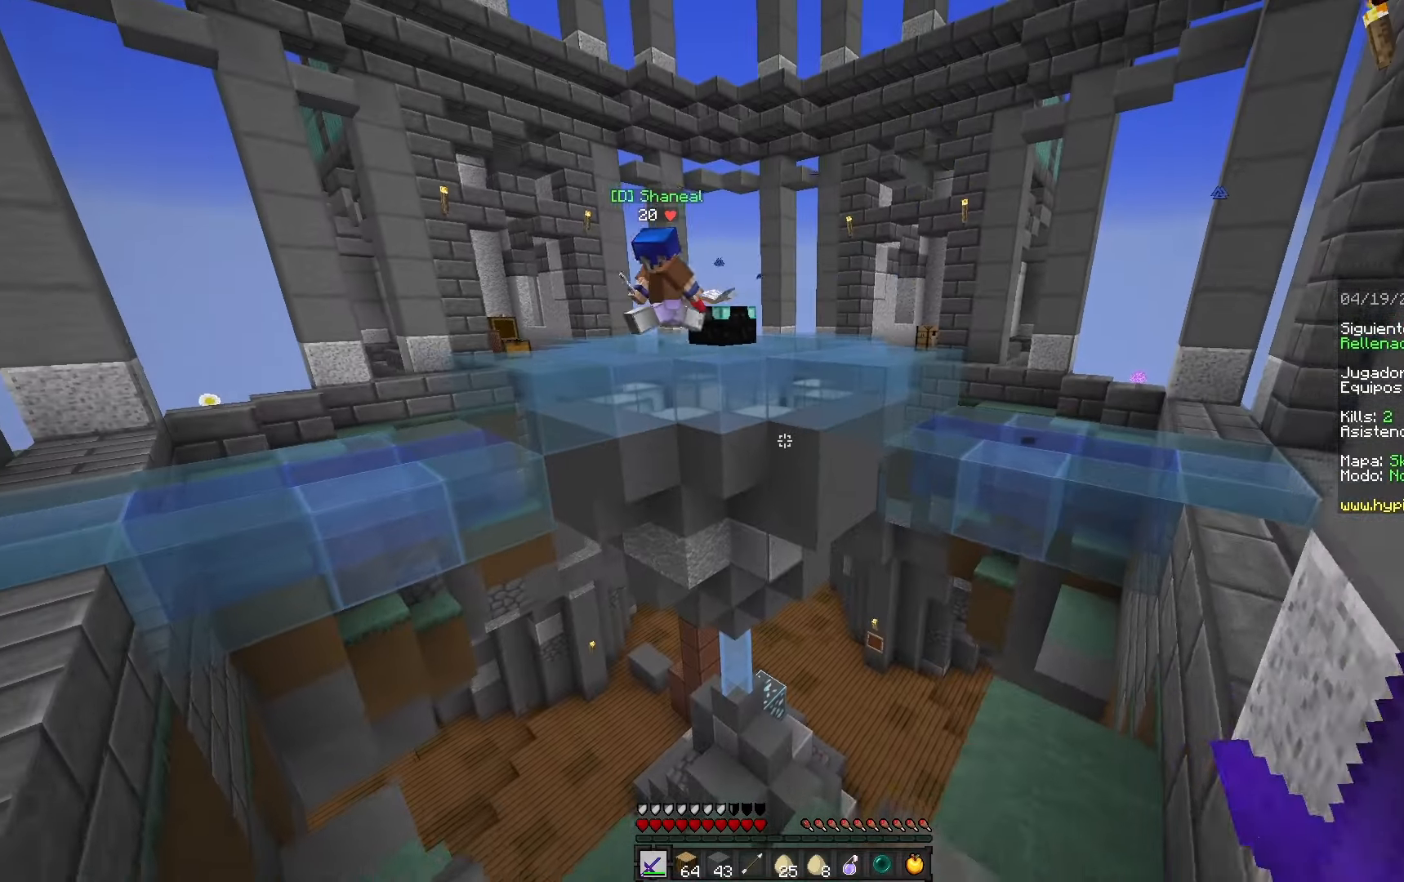
{"keys": ["space", "w"], "mouse": [], "events": [[50, "d", "down"], [133, "s", "up"], [217, "w", "down"], [350, "d", "up"], [367, "space", "down"]]}
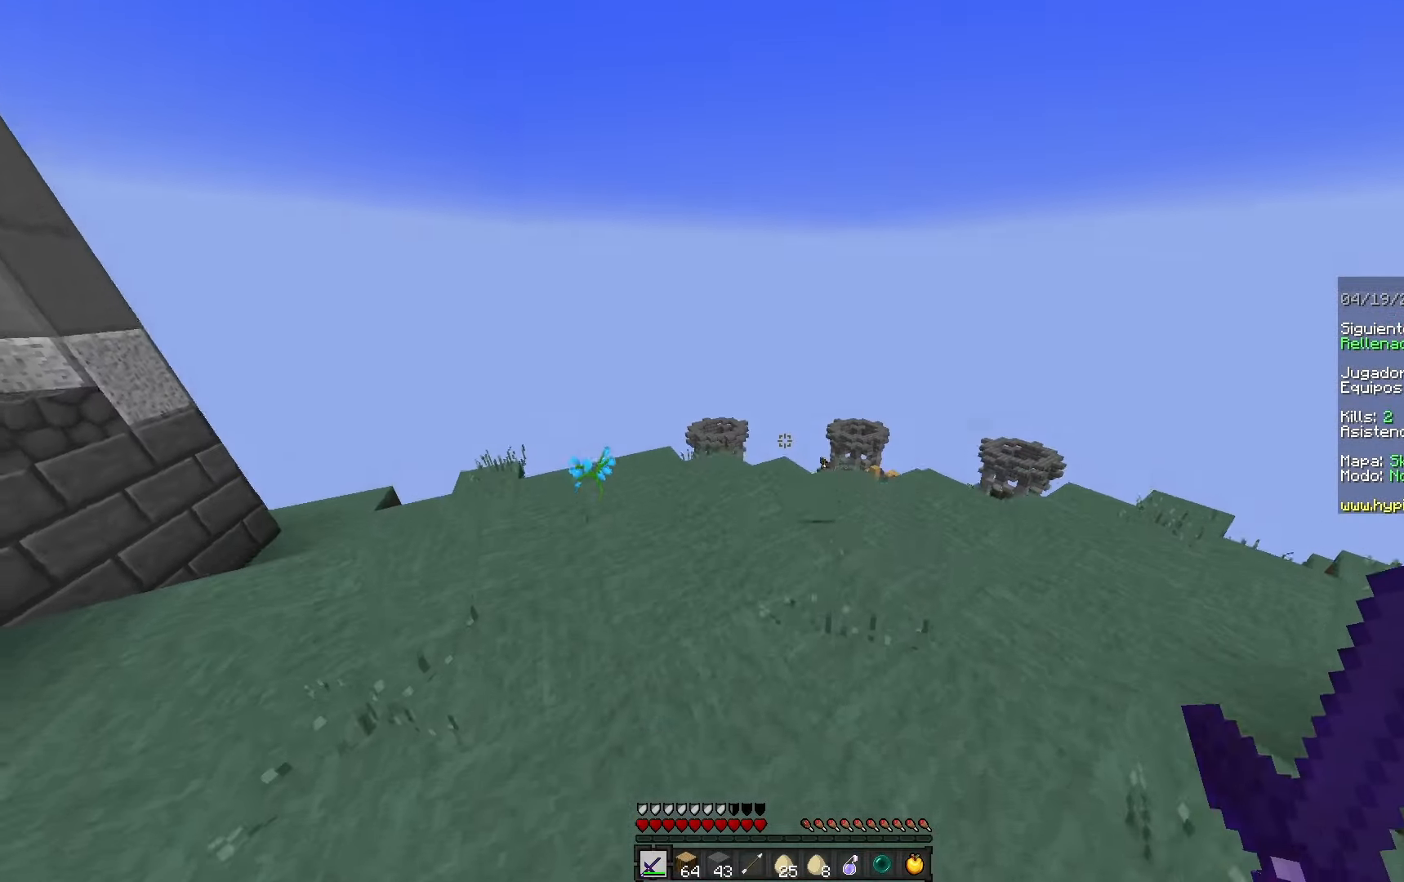
{"keys": ["a", "space", "w"], "mouse": [], "events": [[400, "a", "down"]]}
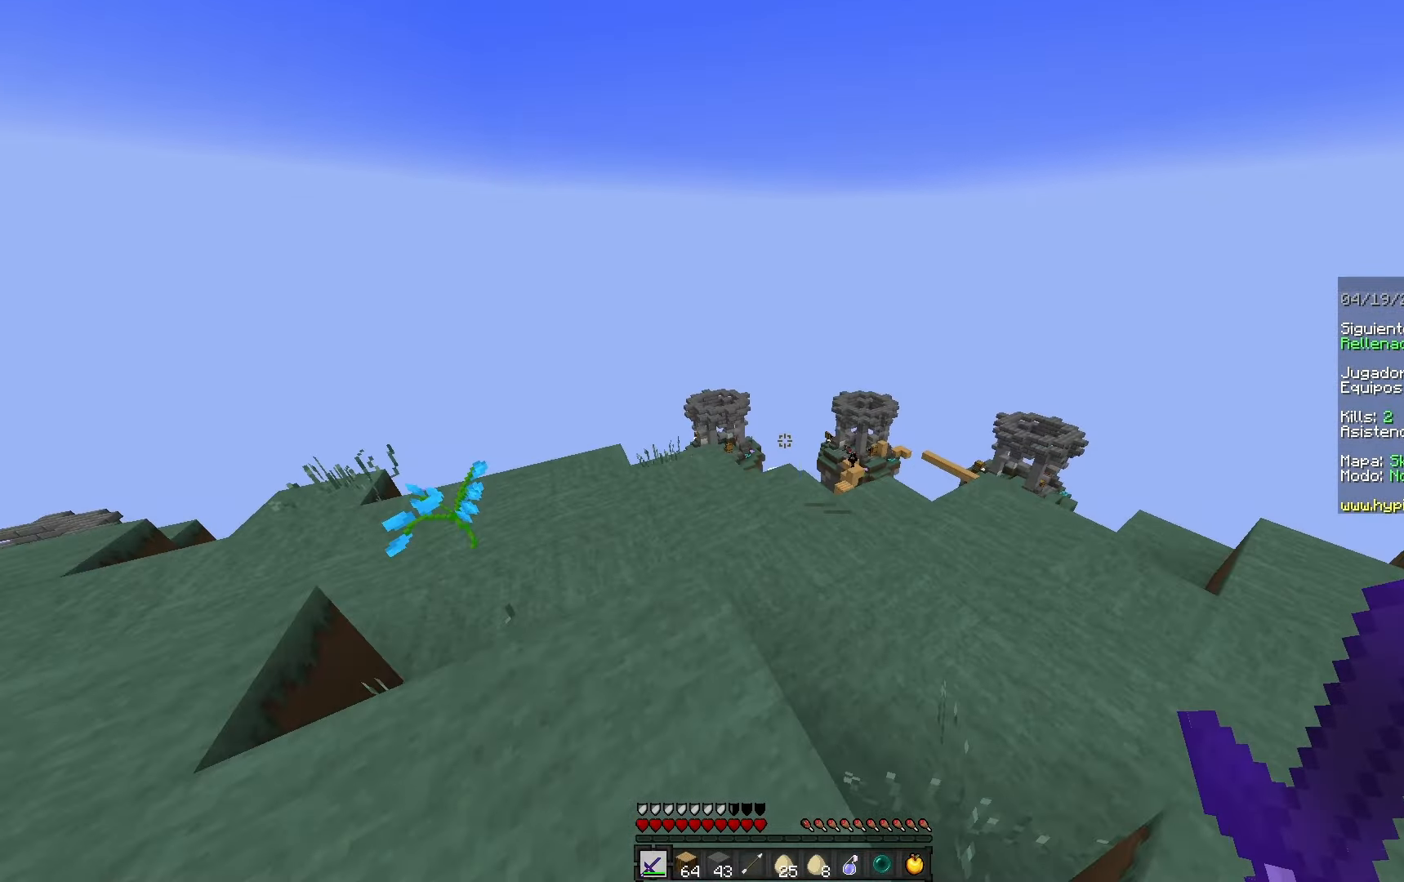
{"keys": ["space"], "mouse": [], "events": [[217, "a", "up"], [367, "w", "up"]]}
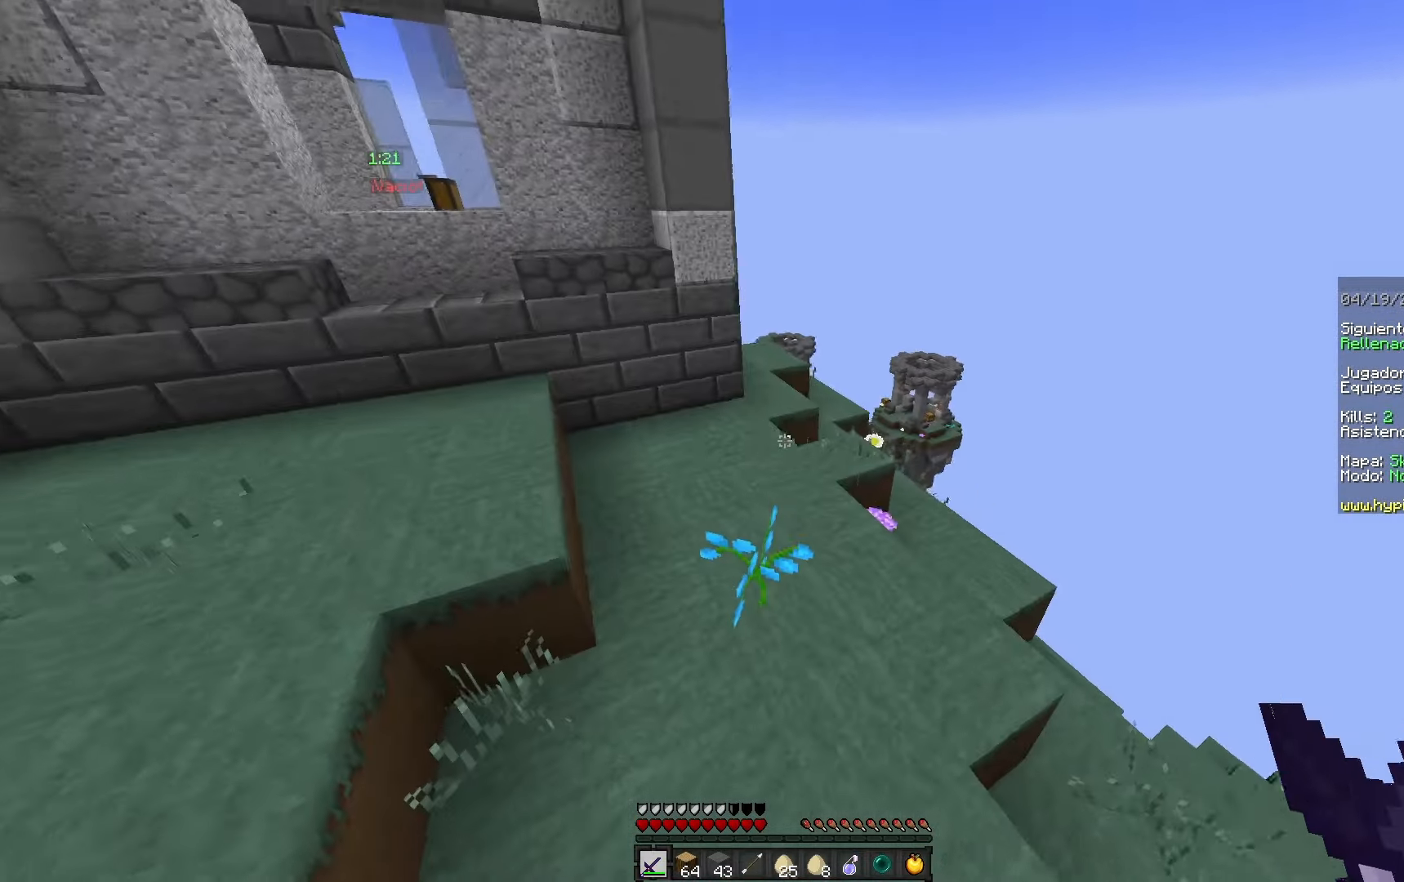
{"keys": ["a", "w"], "mouse": [], "events": [[33, "space", "up"], [433, "w", "down"], [450, "a", "down"]]}
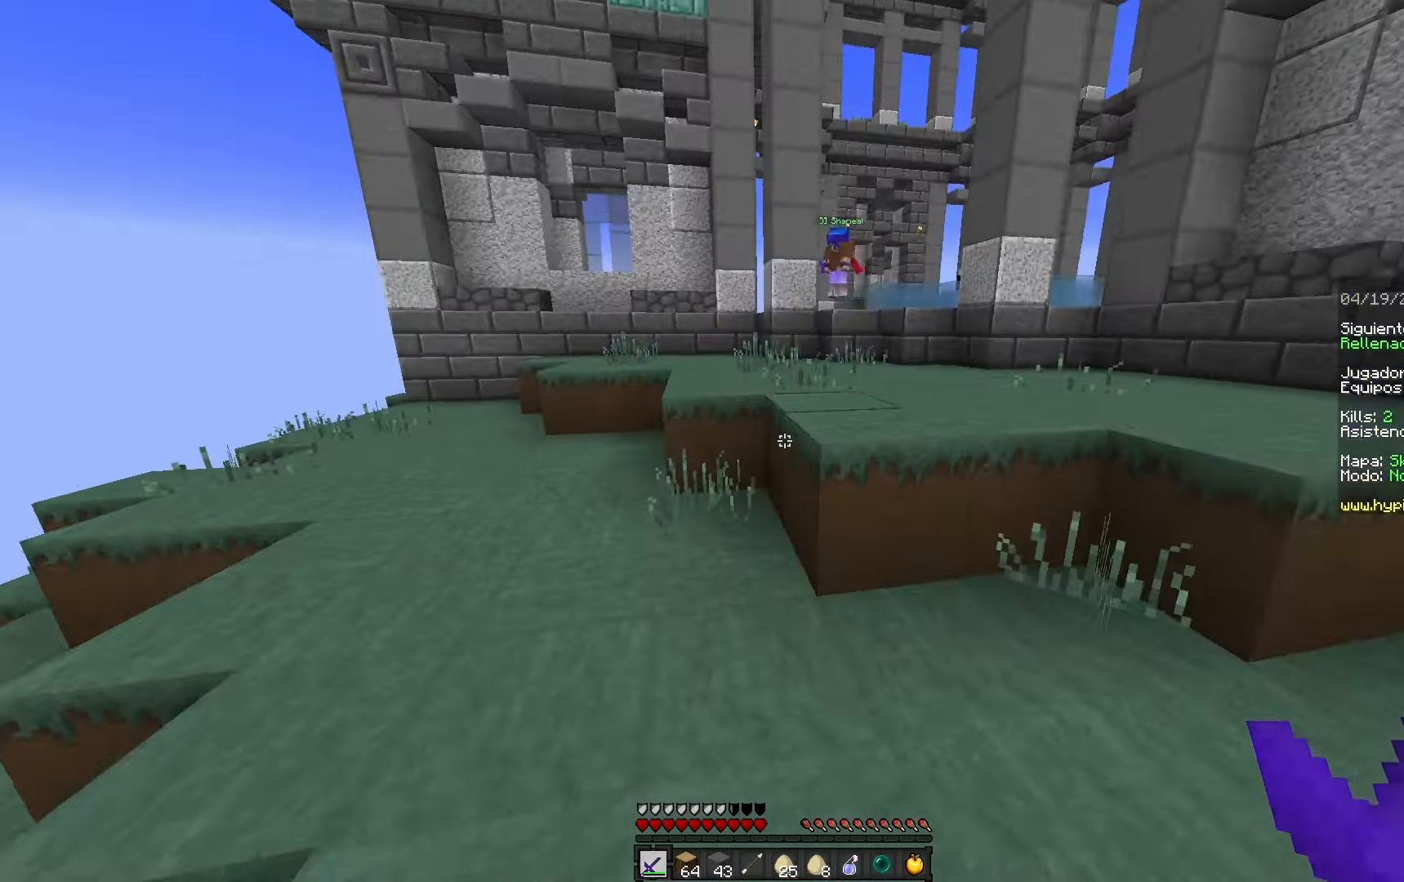
{"keys": [], "mouse": [], "events": [[450, "a", "up"], [483, "w", "up"]]}
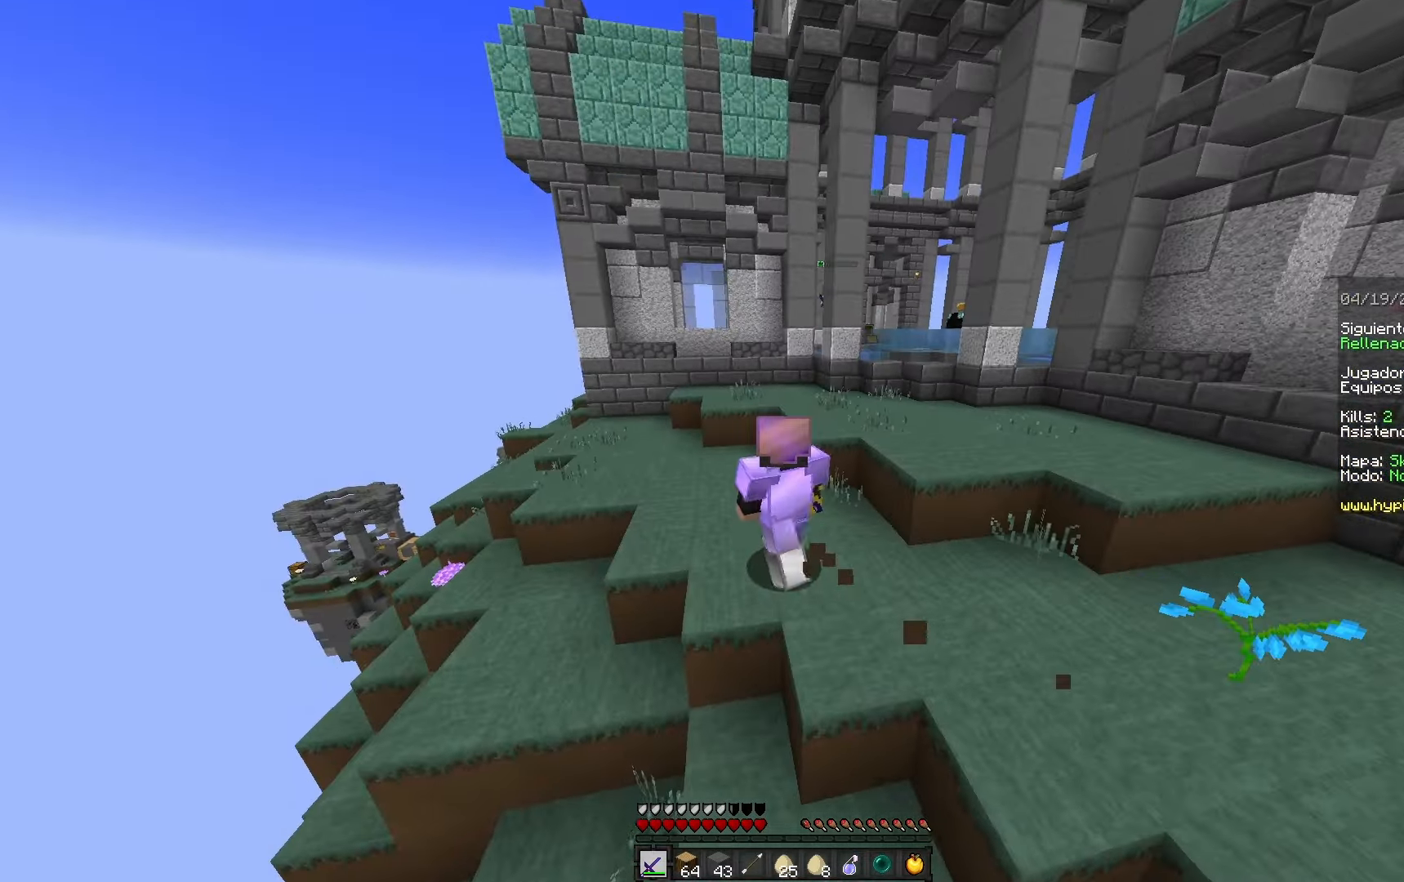
{"keys": ["a"], "mouse": [], "events": [[150, "a", "down"]]}
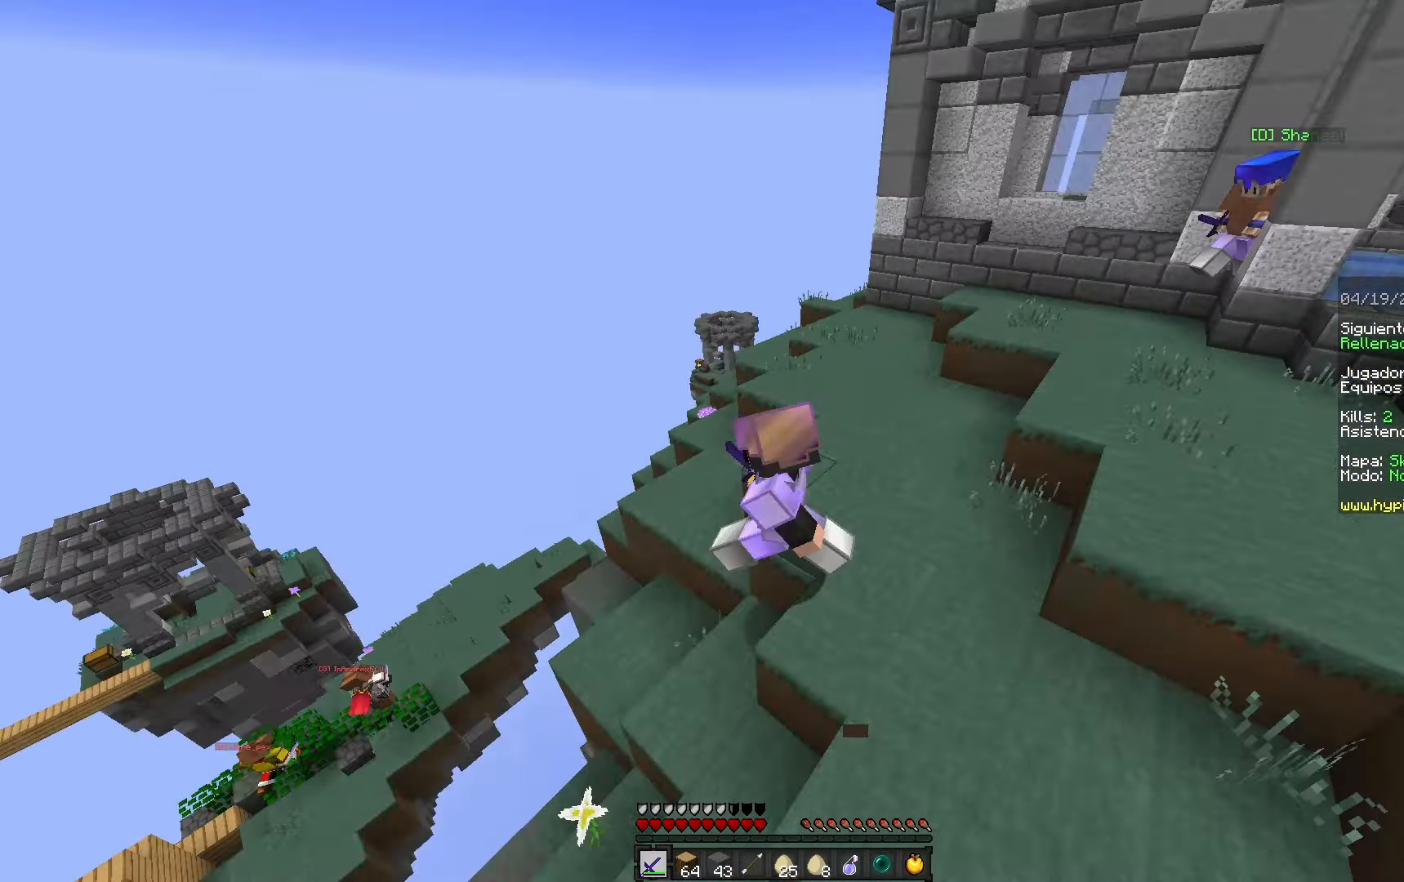
{"keys": ["w"], "mouse": [], "events": [[67, "a", "up"], [333, "w", "down"]]}
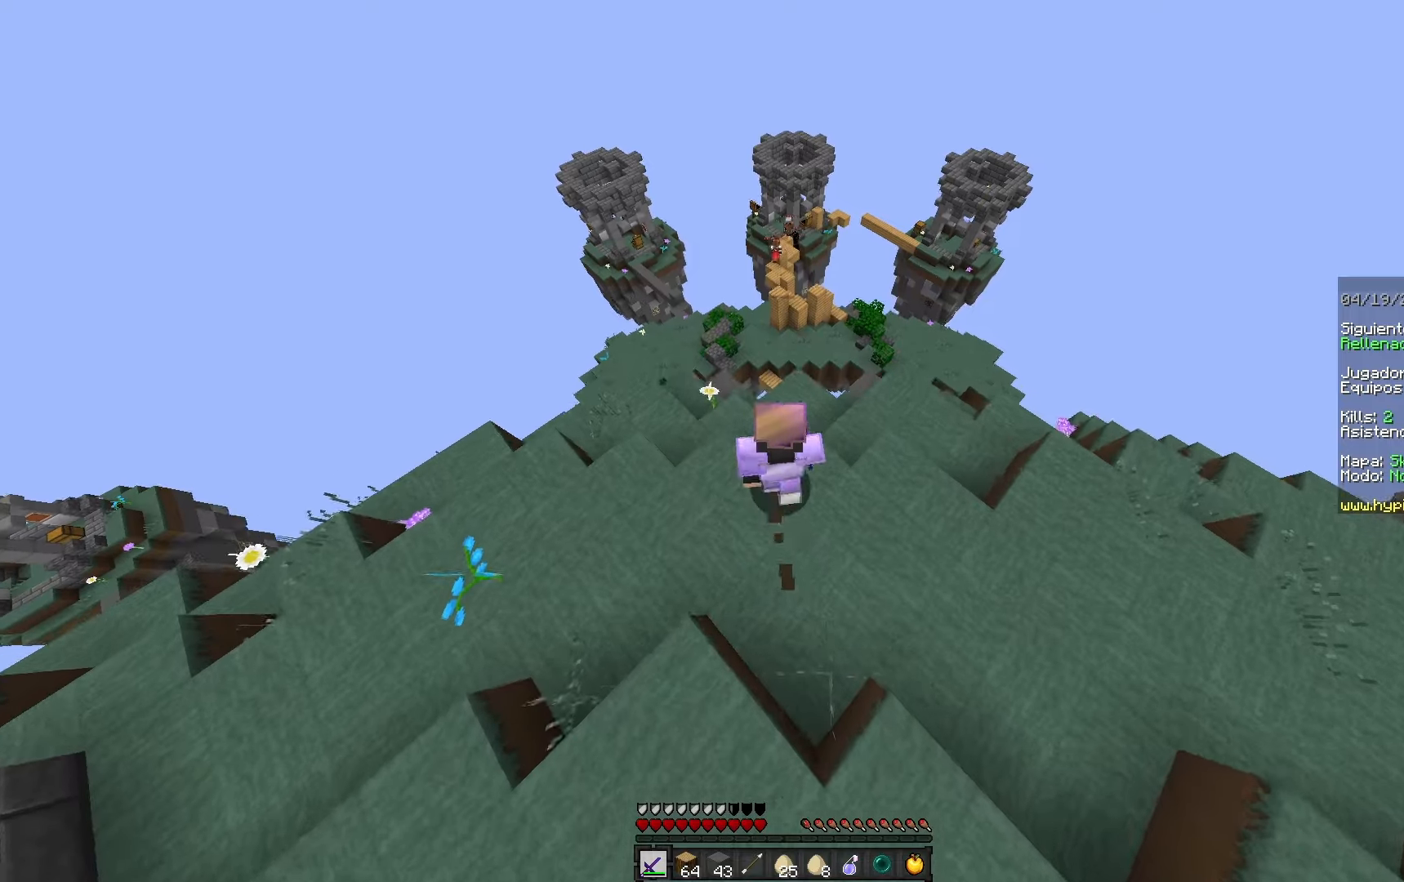
{"keys": [], "mouse": [], "events": [[133, "w", "up"]]}